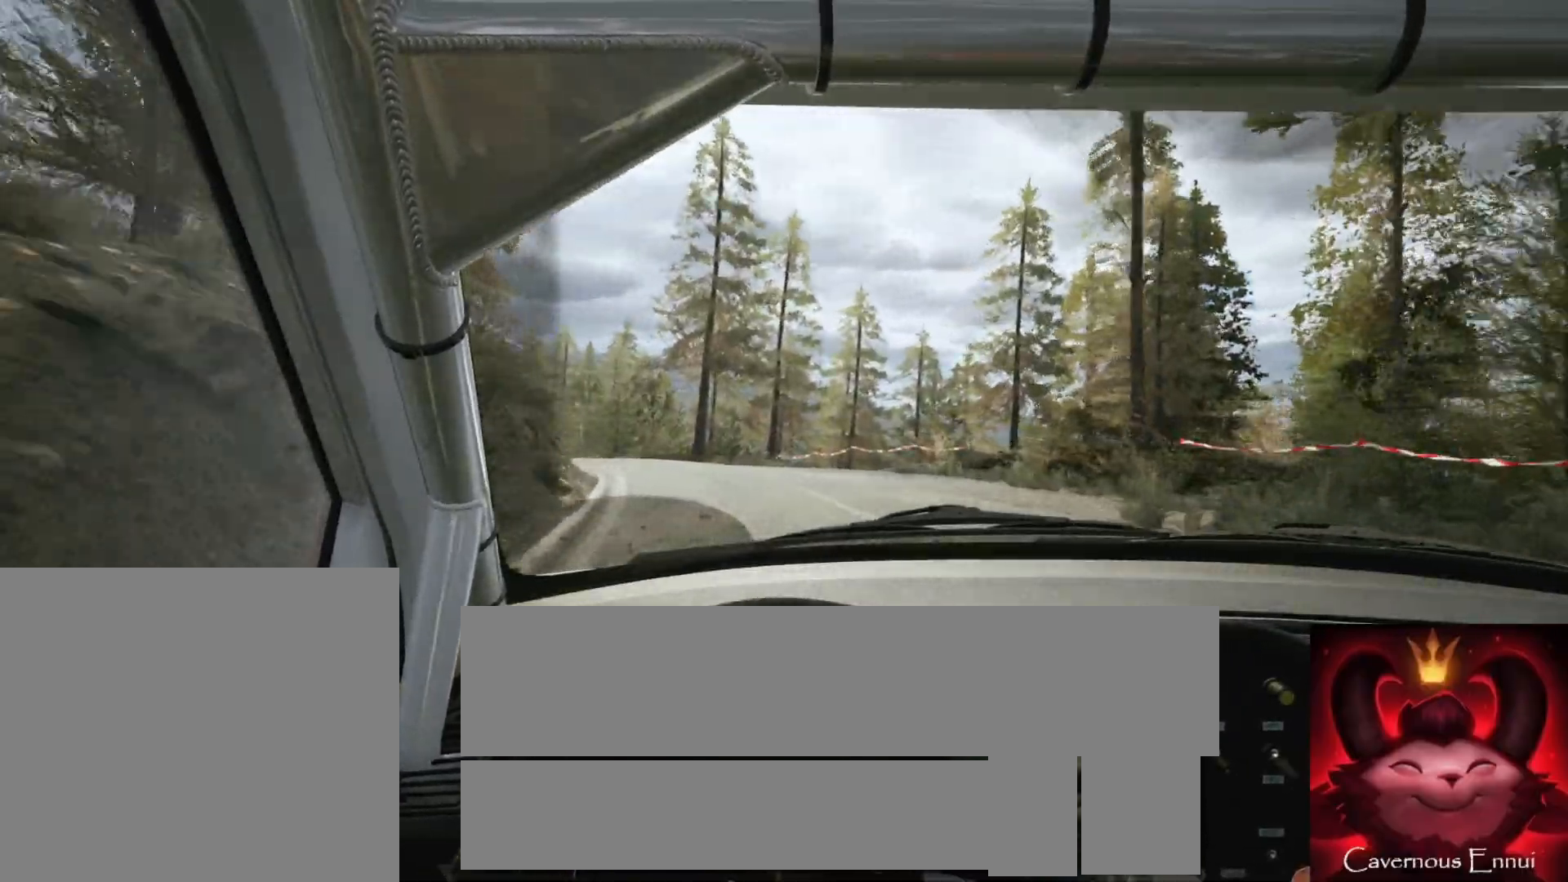
Gameplay with a controller (Xbox layout); each line is a JSON object with the inputs held at the frame after it. "events" lists button and stick changes between this image and that frame as [ms after this image, input, new state], when the widget could be followed in between.
{"buttons": [], "left_stick": "left", "right_stick": "up", "events": [[133, "L2", "down"], [267, "L2", "up"], [267, "left_stick", "center"], [367, "L2", "down"], [367, "left_stick", "left"], [483, "L2", "up"]]}
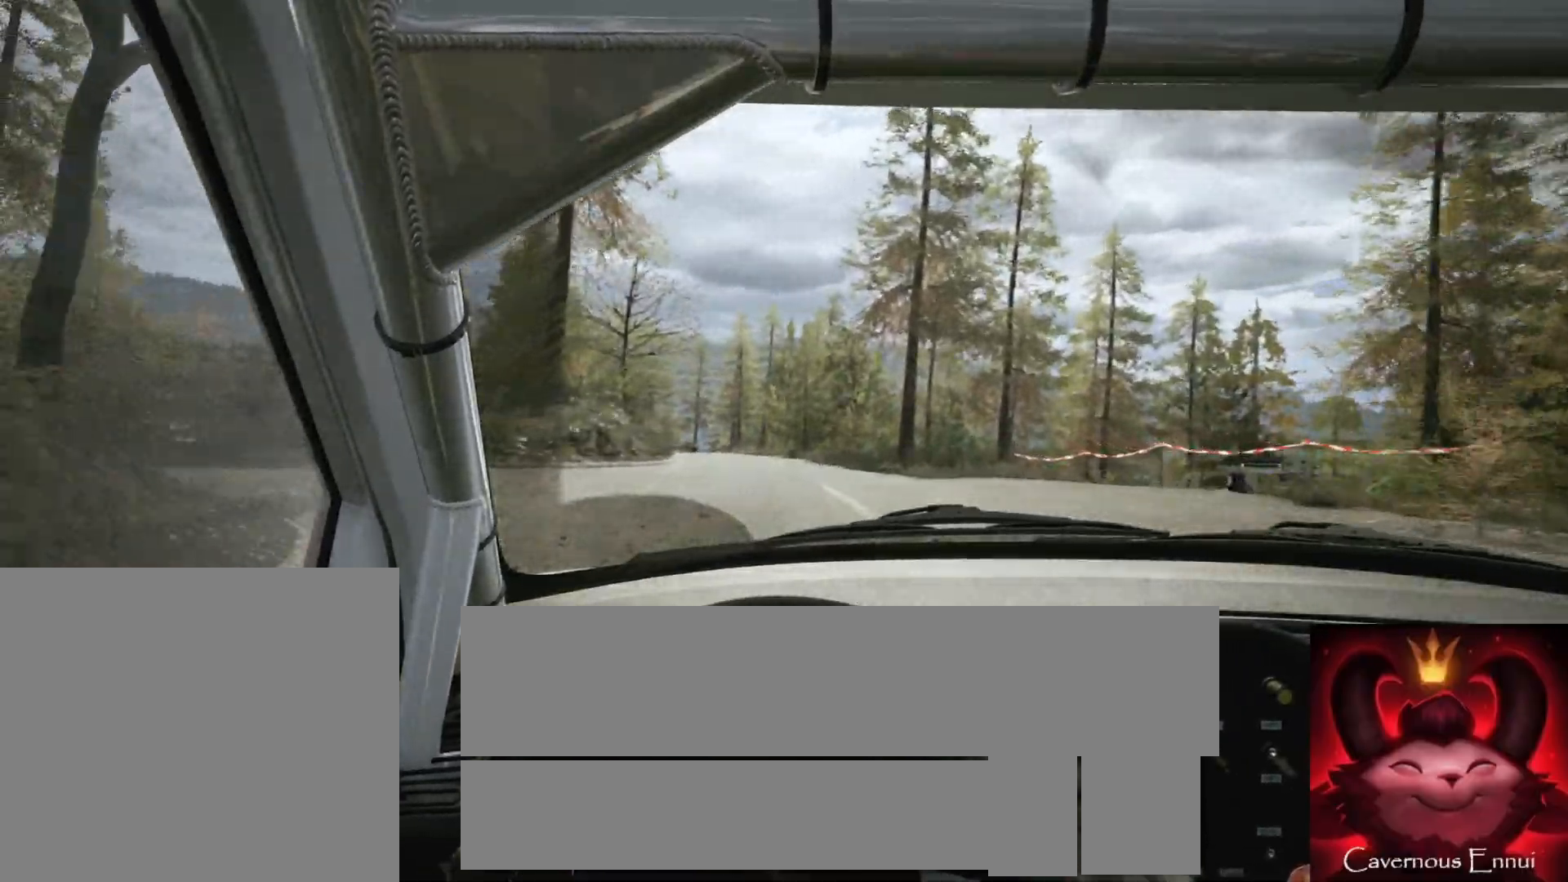
{"buttons": [], "left_stick": "center", "right_stick": "up", "events": [[50, "left_stick", "center"]]}
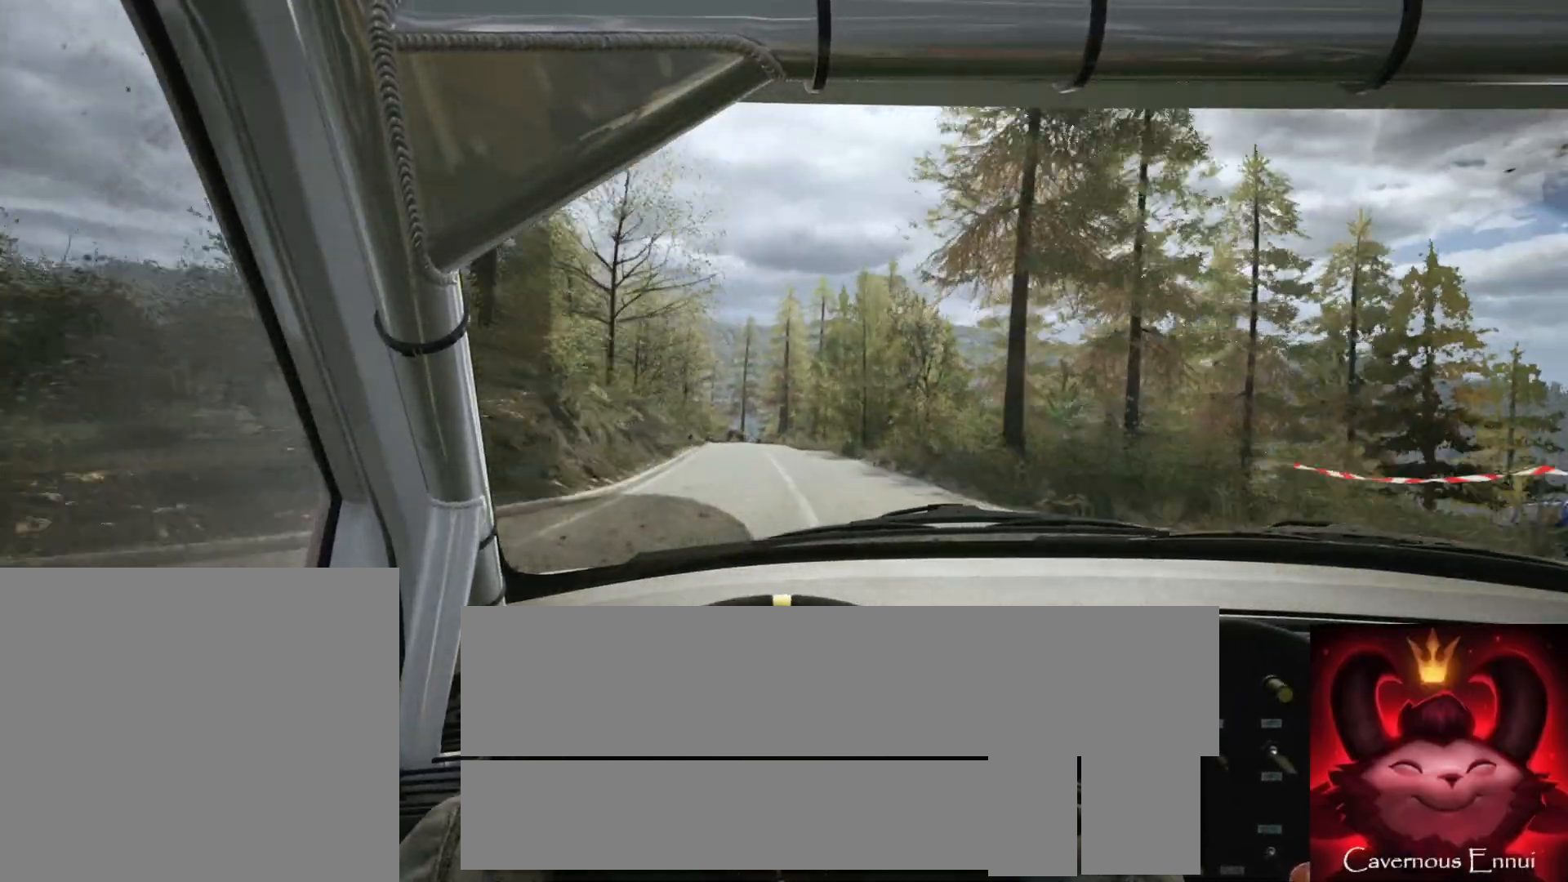
{"buttons": [], "left_stick": "left", "right_stick": "up", "events": [[50, "left_stick", "left"], [267, "R1", "down"], [267, "left_stick", "center"], [333, "R1", "up"], [450, "left_stick", "left"]]}
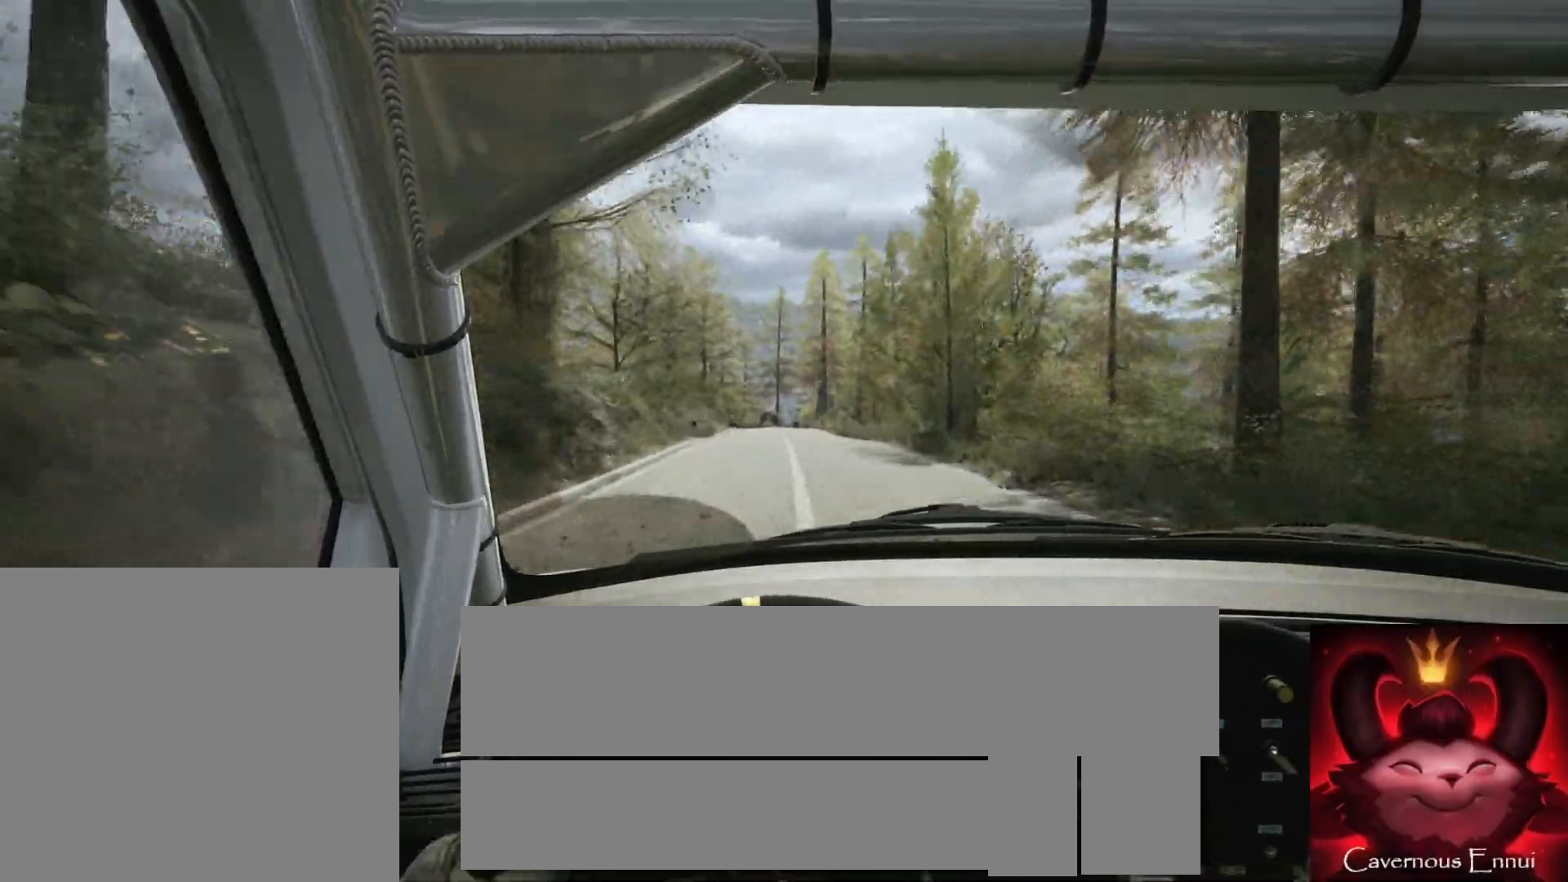
{"buttons": [], "left_stick": "right", "right_stick": "up", "events": [[67, "left_stick", "center"], [400, "left_stick", "right"]]}
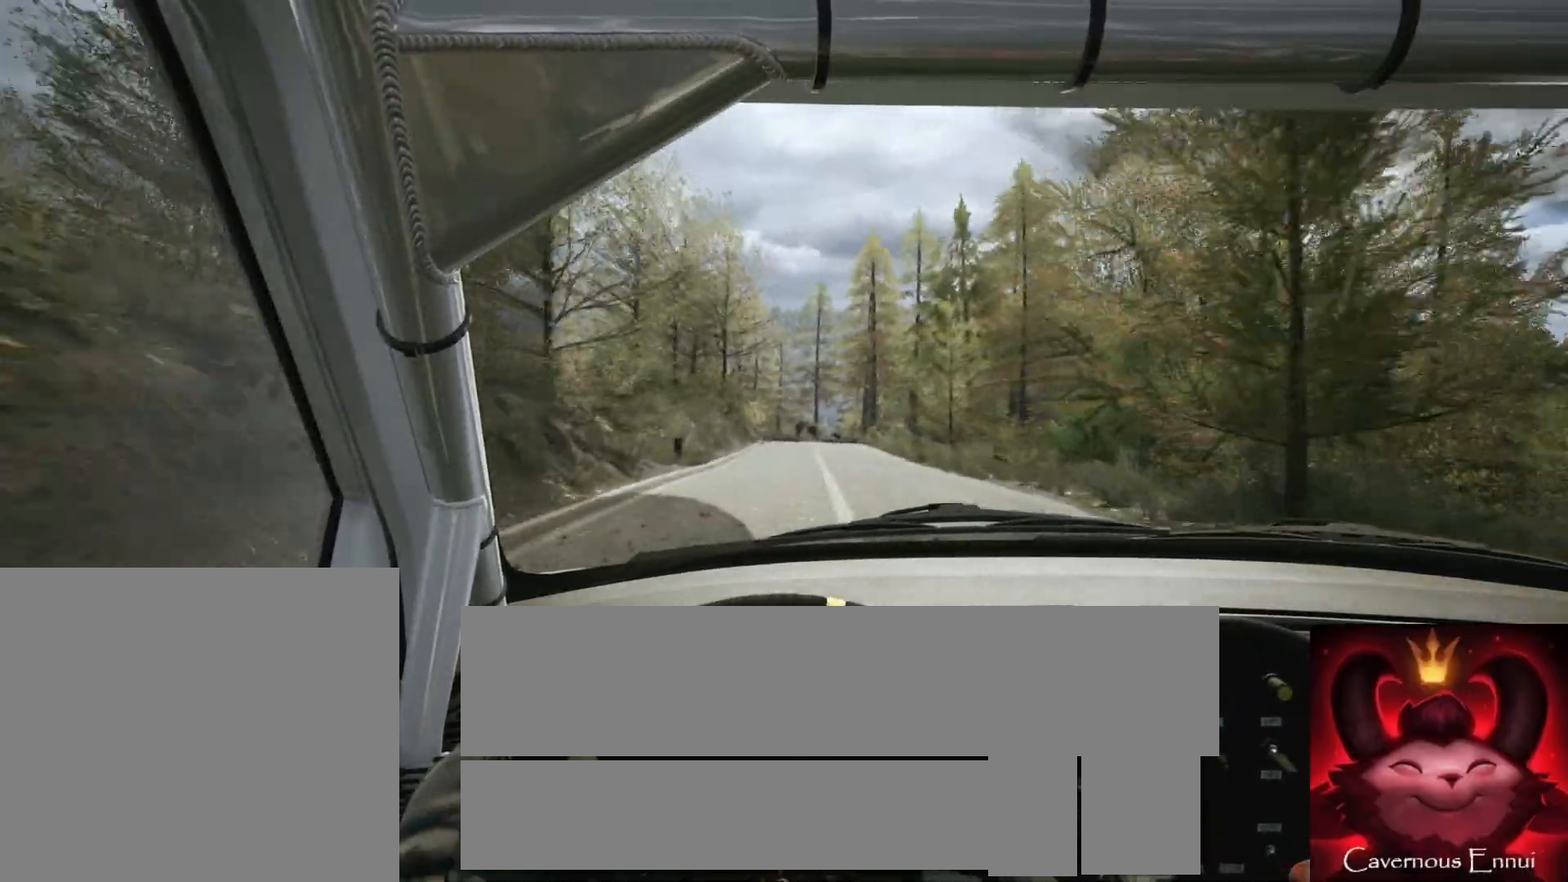
{"buttons": [], "left_stick": "center", "right_stick": "up", "events": [[17, "left_stick", "center"], [200, "left_stick", "left"], [367, "left_stick", "center"]]}
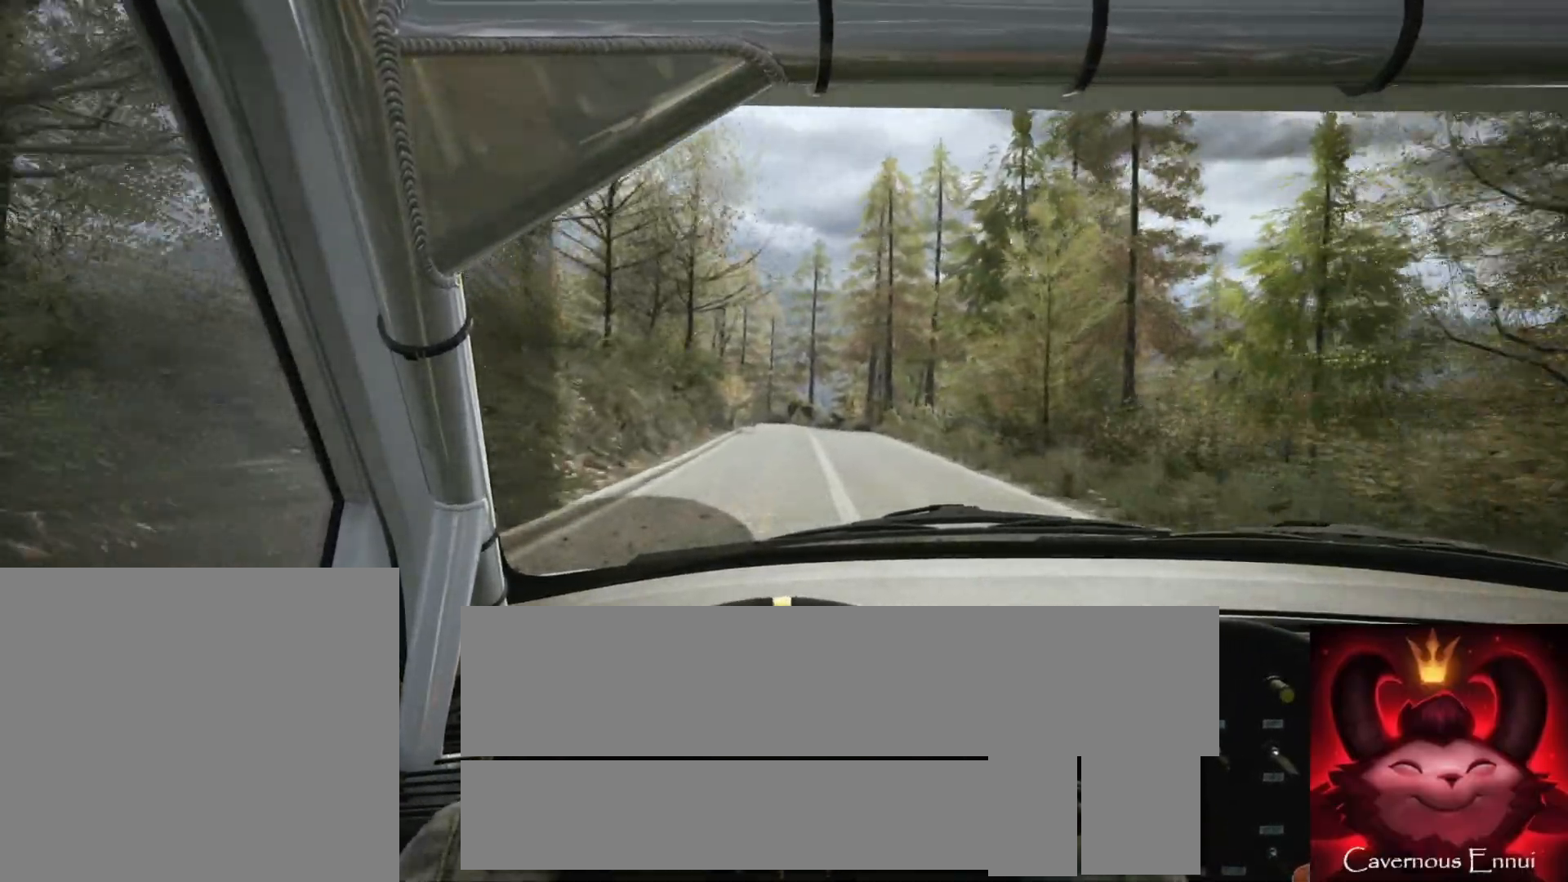
{"buttons": [], "left_stick": "center", "right_stick": "up", "events": [[133, "left_stick", "right"], [300, "left_stick", "center"]]}
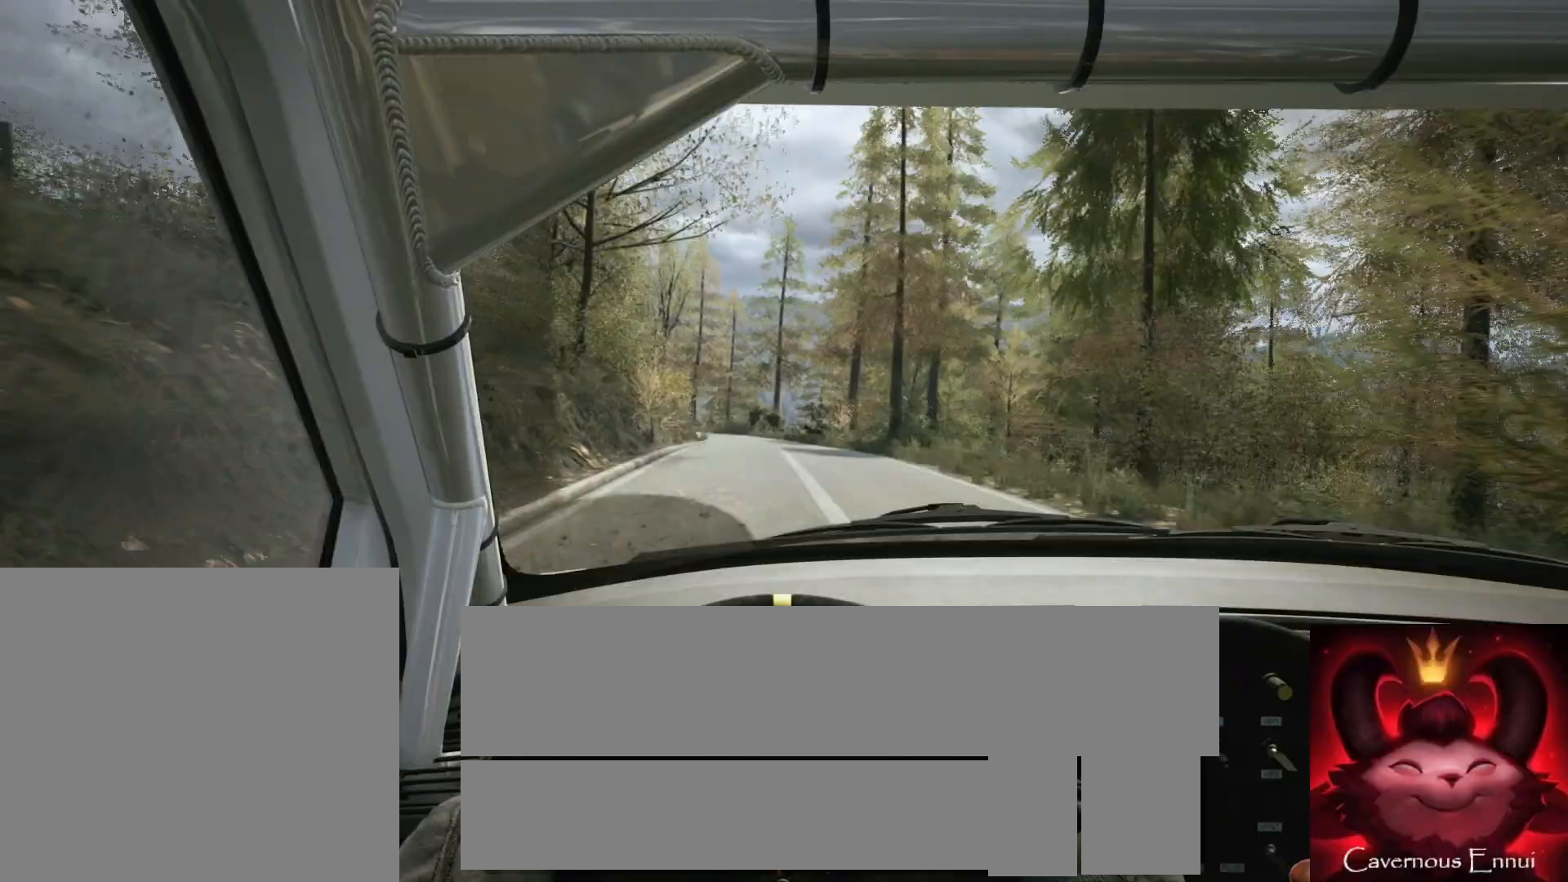
{"buttons": ["L2"], "left_stick": "left", "right_stick": "up", "events": [[67, "left_stick", "down-left"], [167, "left_stick", "center"], [450, "L2", "down"], [450, "left_stick", "left"]]}
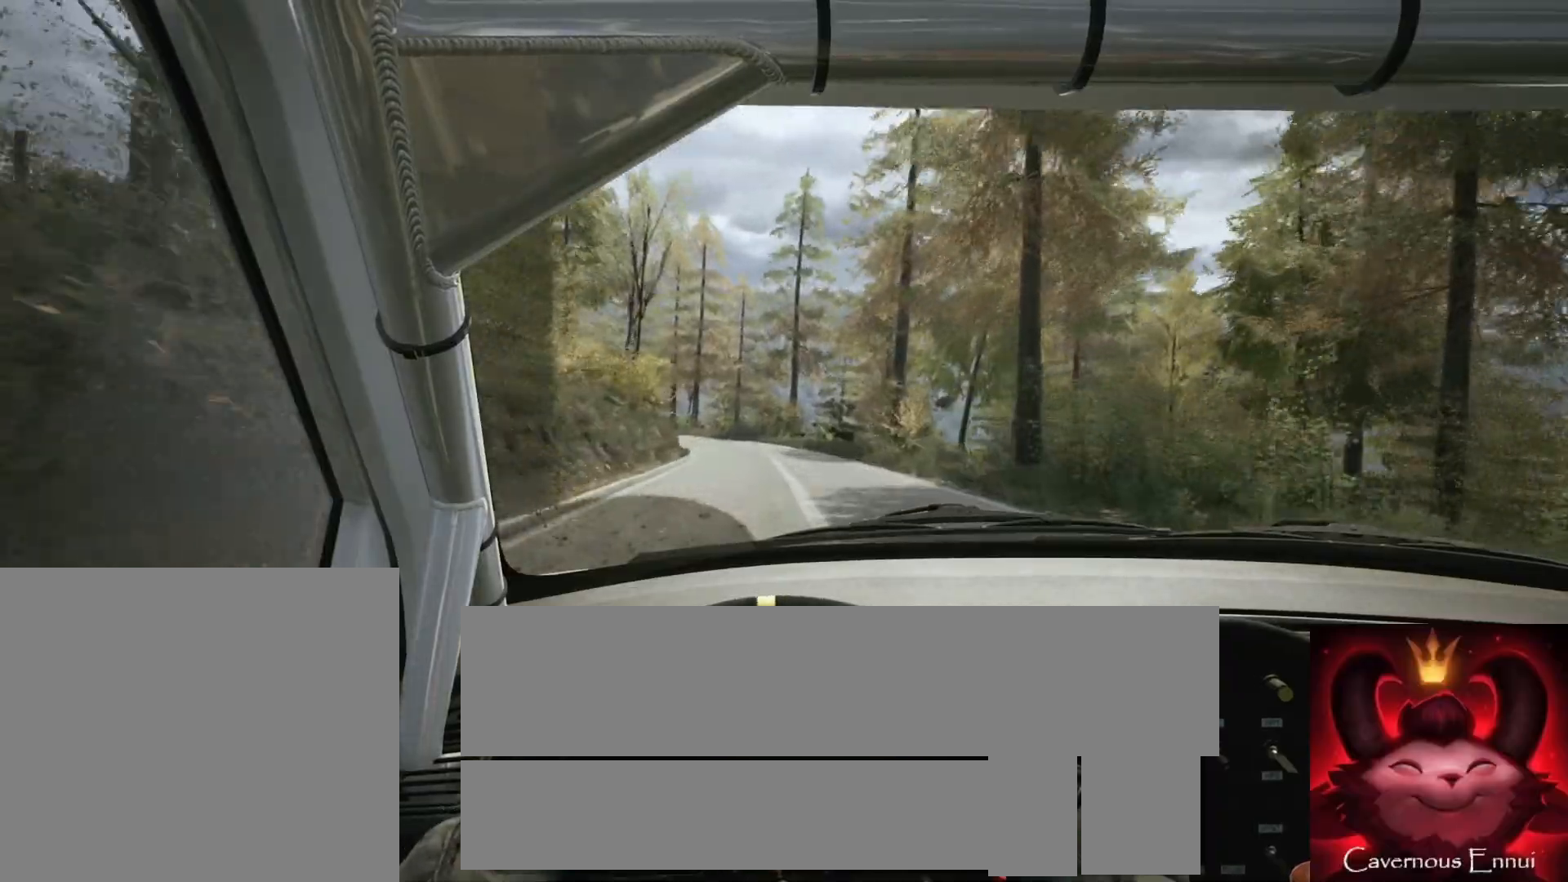
{"buttons": [], "left_stick": "center", "right_stick": "up", "events": [[117, "left_stick", "center"], [183, "L2", "up"], [283, "left_stick", "left"], [483, "left_stick", "center"]]}
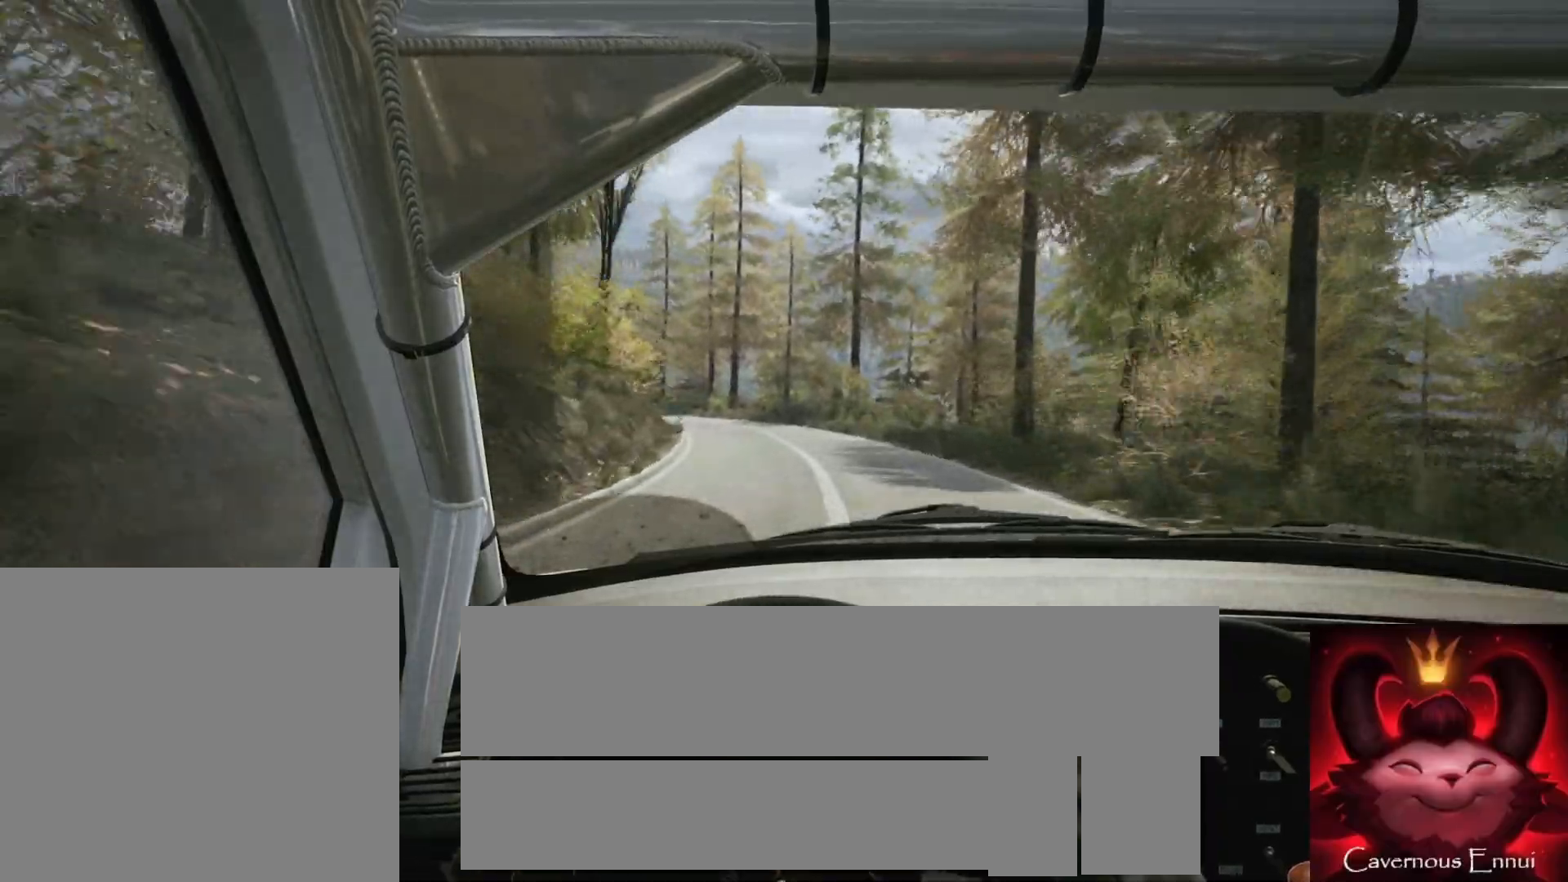
{"buttons": ["L1", "L2"], "left_stick": "center", "right_stick": "up", "events": [[183, "L2", "down"], [200, "left_stick", "left"], [400, "L1", "down"], [400, "left_stick", "center"]]}
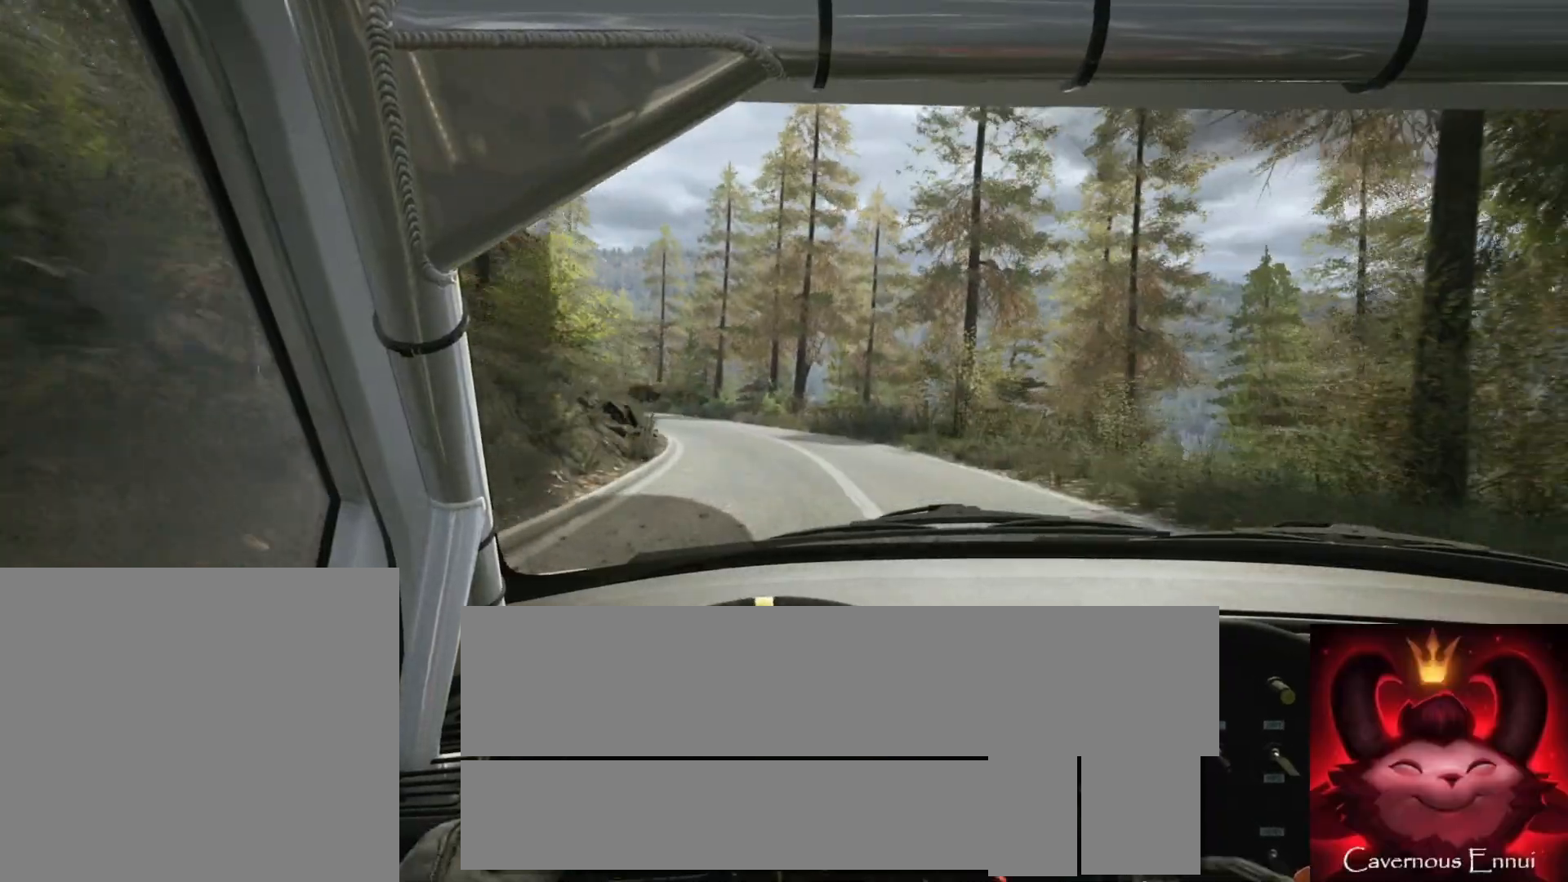
{"buttons": ["L2"], "left_stick": "left", "right_stick": "up", "events": [[33, "L1", "up"], [33, "left_stick", "left"], [333, "L2", "up"], [383, "left_stick", "center"], [483, "L2", "down"], [500, "left_stick", "left"]]}
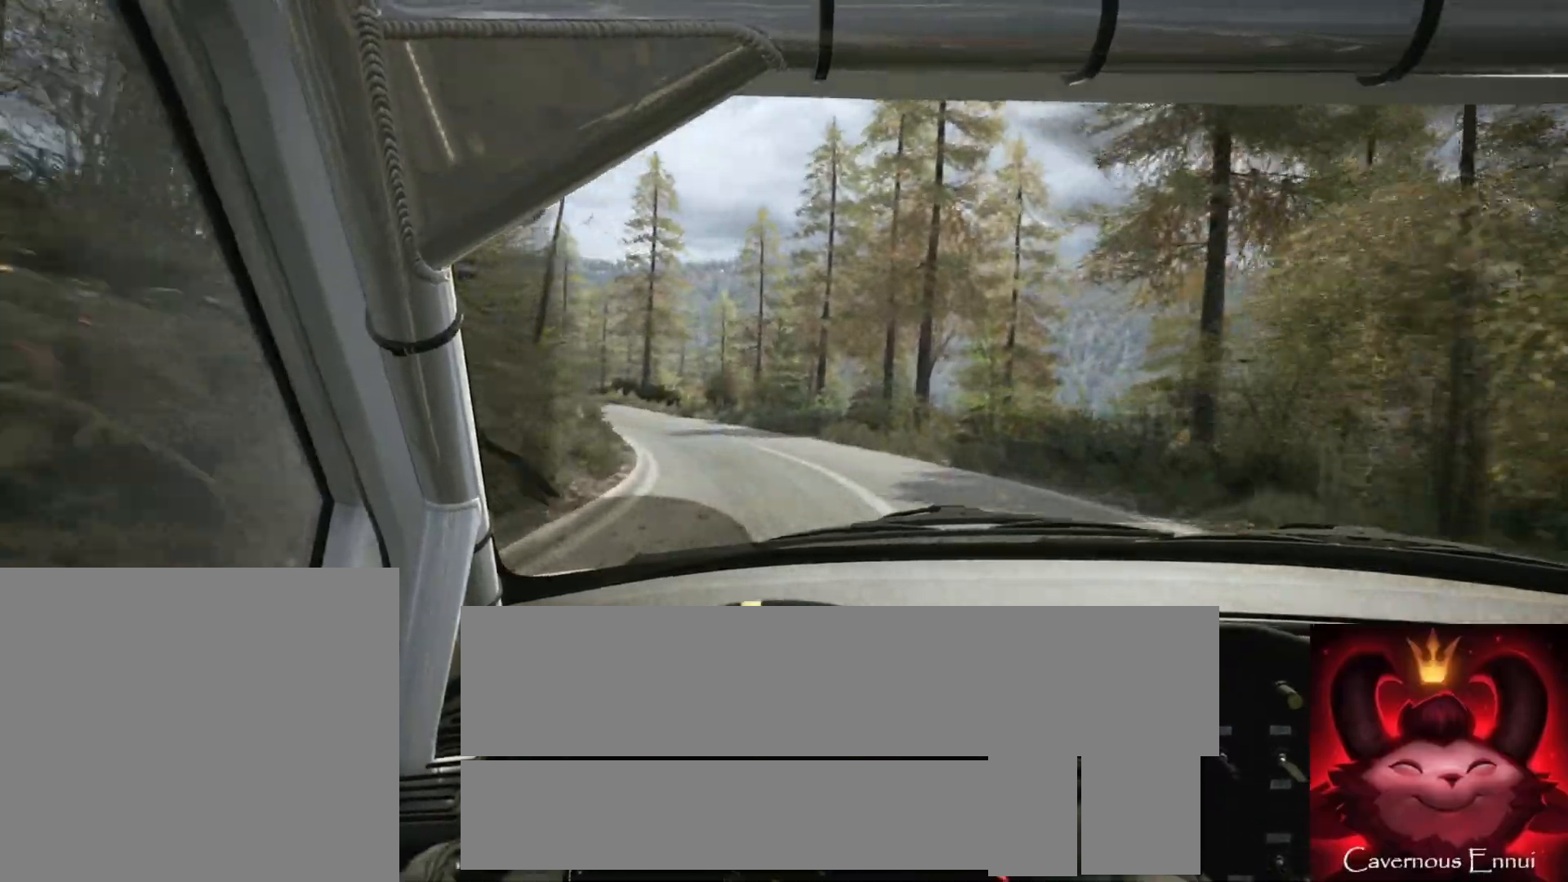
{"buttons": [], "left_stick": "left", "right_stick": "up", "events": [[100, "L2", "up"], [200, "left_stick", "center"], [300, "left_stick", "left"]]}
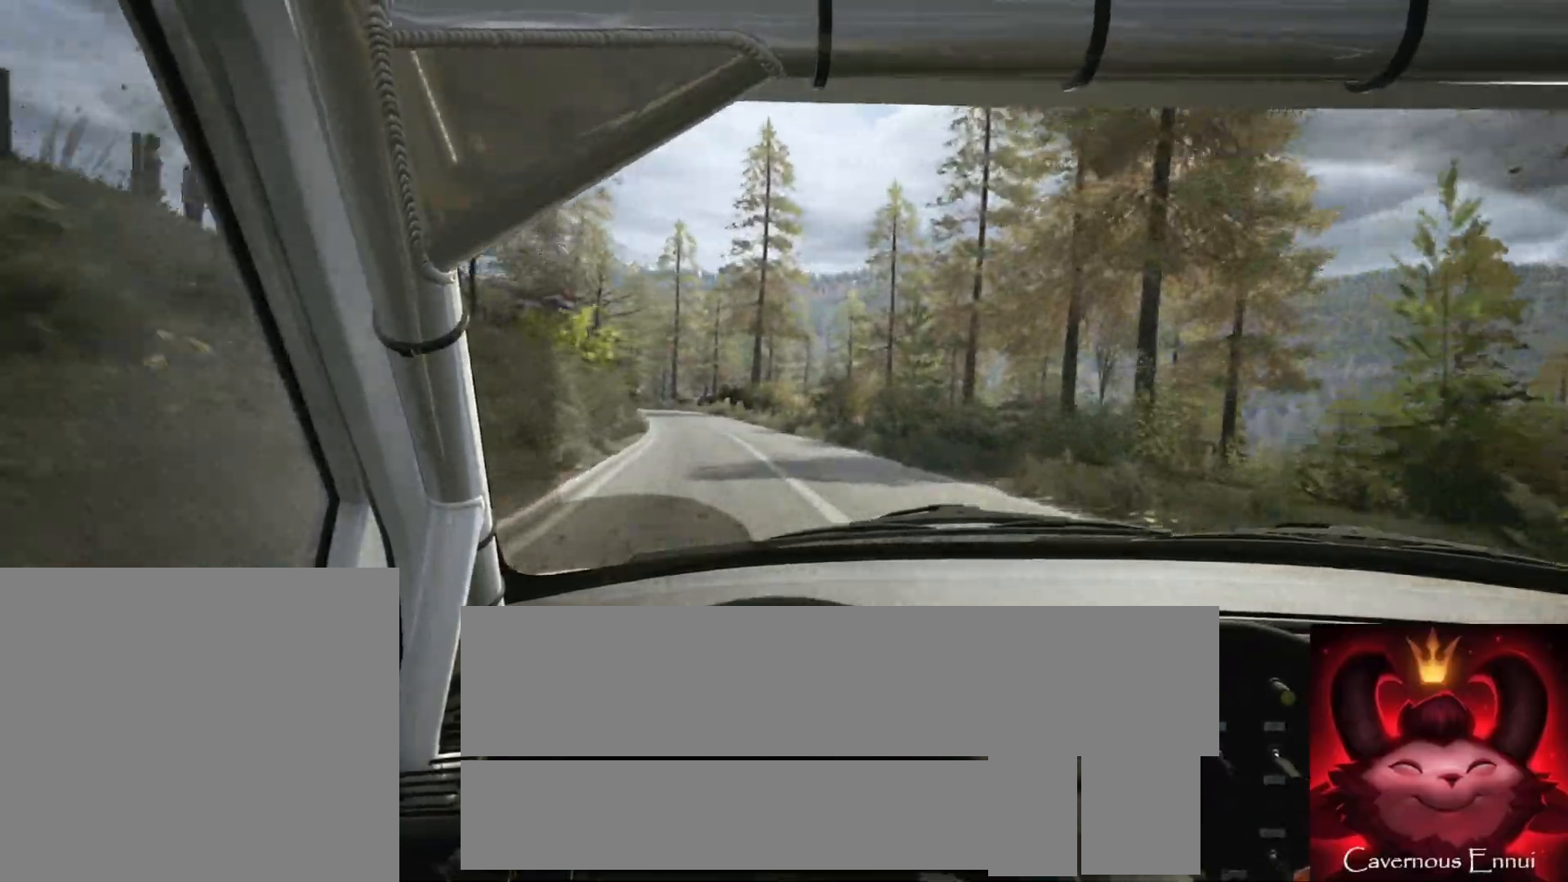
{"buttons": [], "left_stick": "center", "right_stick": "up", "events": [[33, "left_stick", "center"], [267, "R1", "down"], [333, "R1", "up"]]}
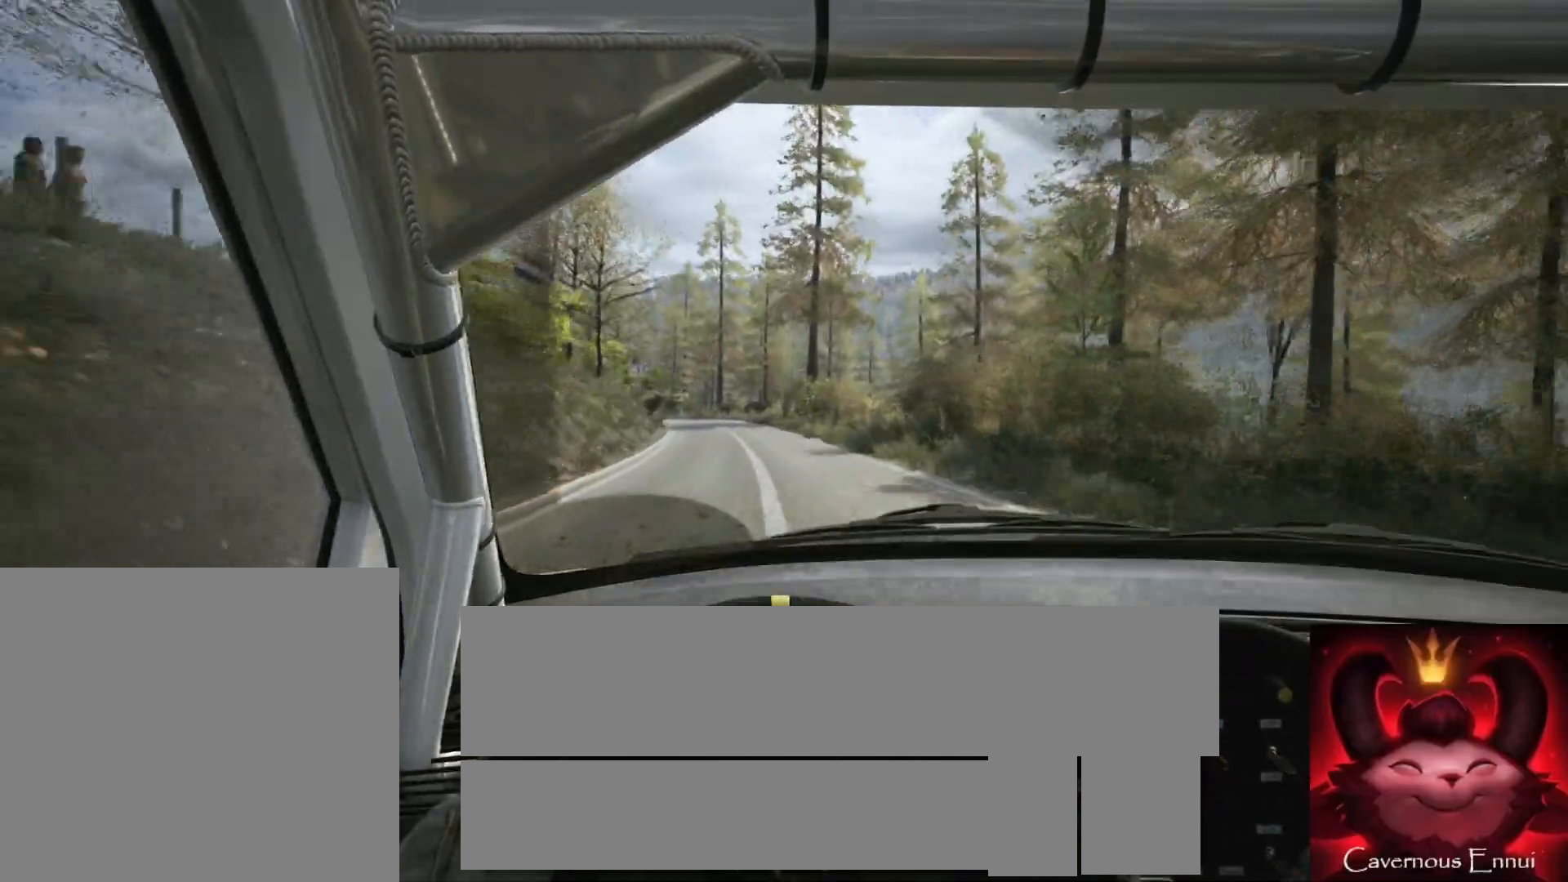
{"buttons": [], "left_stick": "left", "right_stick": "up", "events": [[83, "left_stick", "left"], [317, "left_stick", "center"], [500, "left_stick", "left"]]}
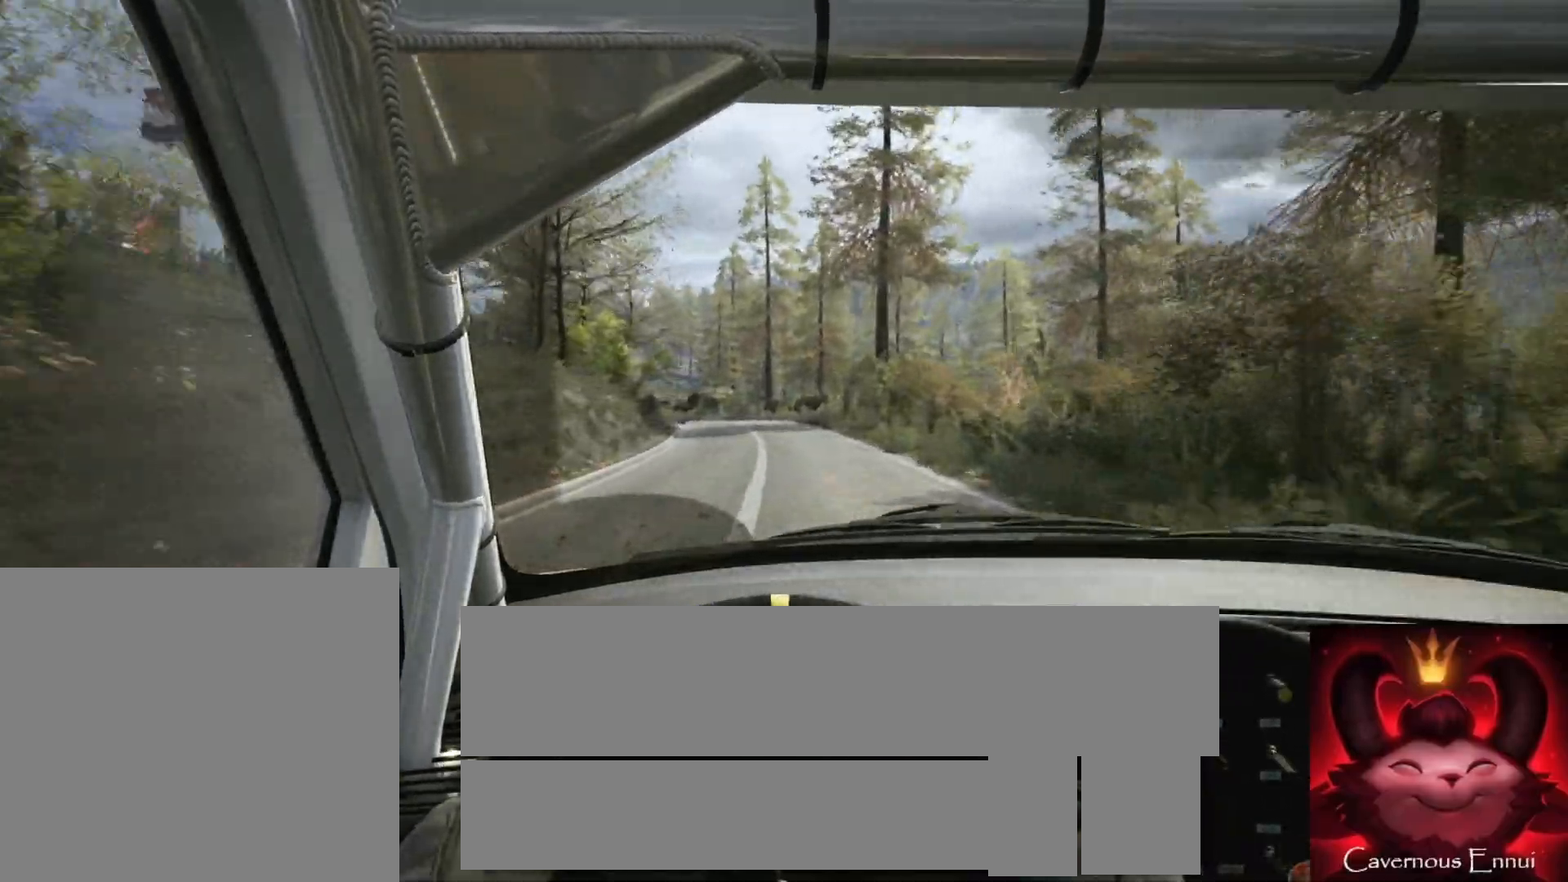
{"buttons": [], "left_stick": "center", "right_stick": "up", "events": [[150, "left_stick", "center"], [333, "left_stick", "left"], [500, "left_stick", "center"]]}
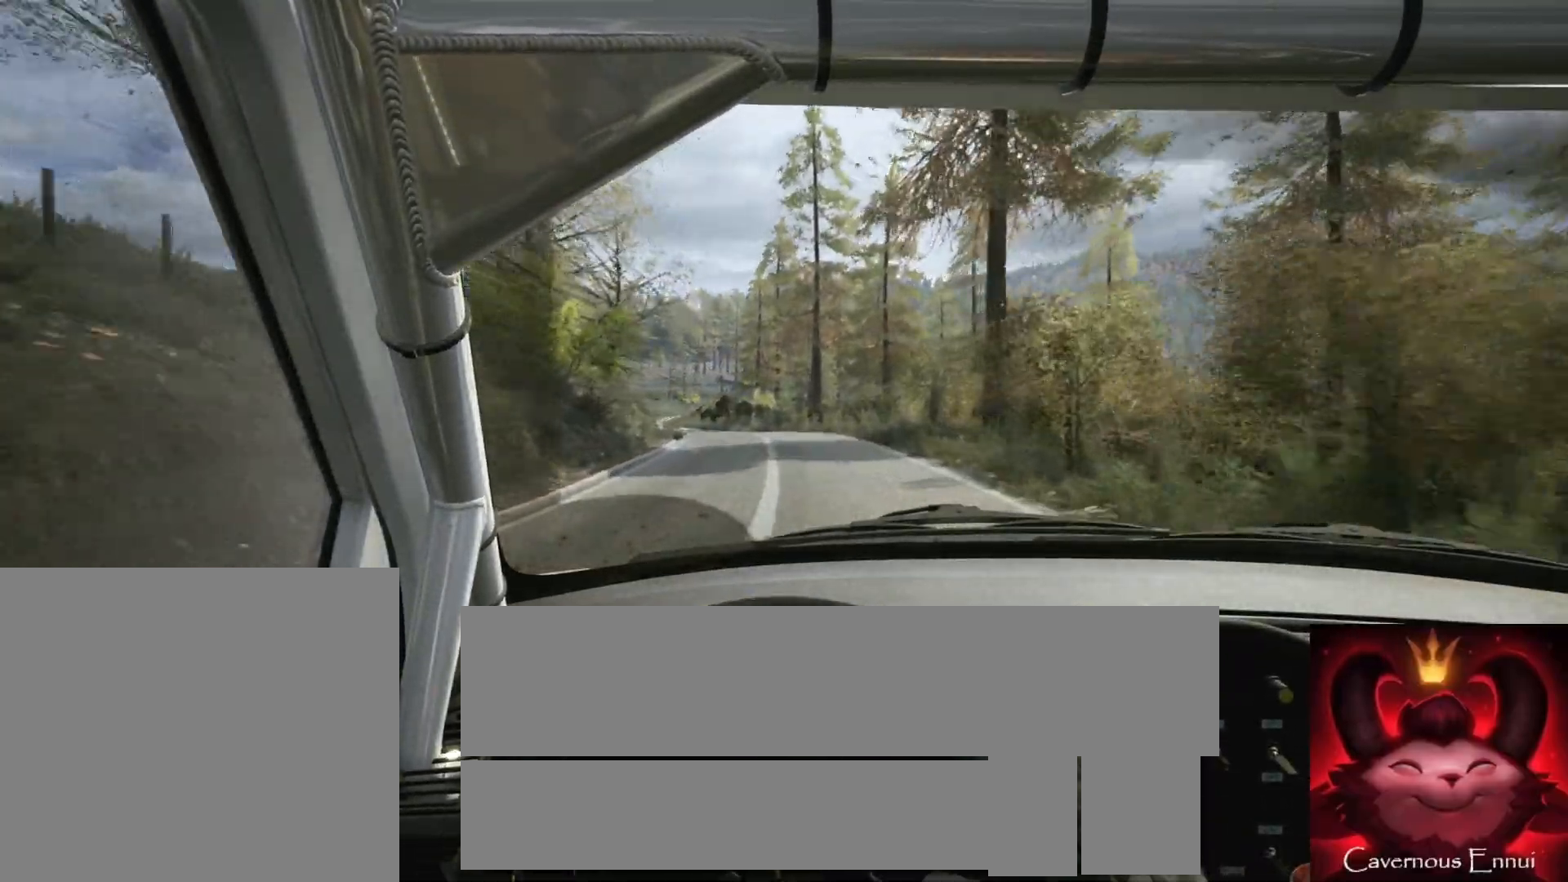
{"buttons": [], "left_stick": "center", "right_stick": "up", "events": [[133, "left_stick", "left"], [433, "left_stick", "center"]]}
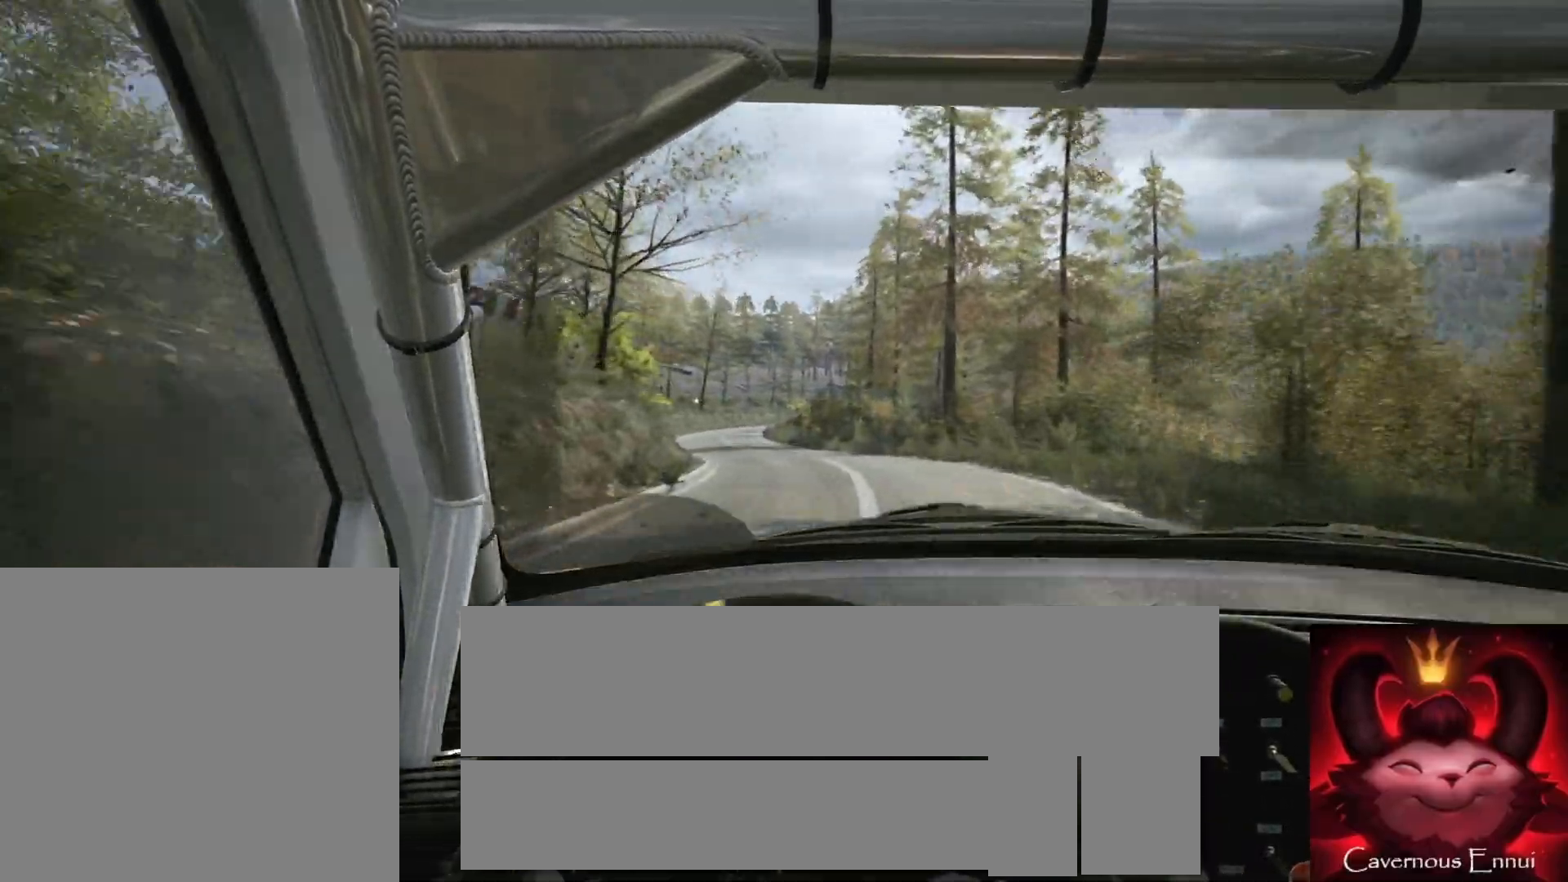
{"buttons": [], "left_stick": "center", "right_stick": "up", "events": [[17, "R1", "down"], [83, "left_stick", "left"], [100, "R1", "up"], [400, "left_stick", "center"]]}
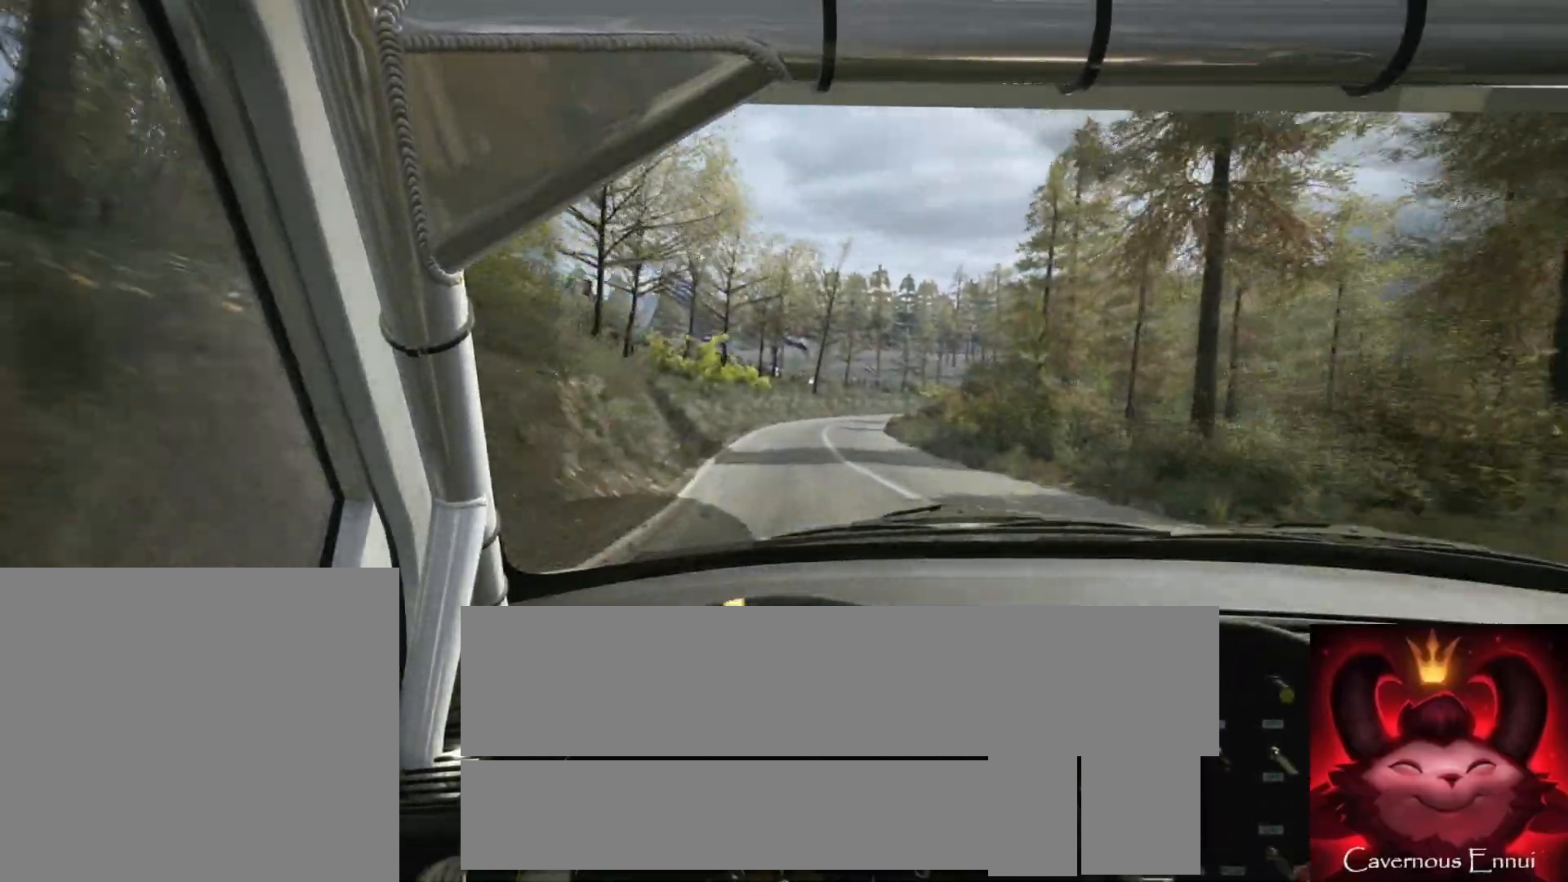
{"buttons": [], "left_stick": "center", "right_stick": "up", "events": [[217, "left_stick", "right"], [433, "left_stick", "center"]]}
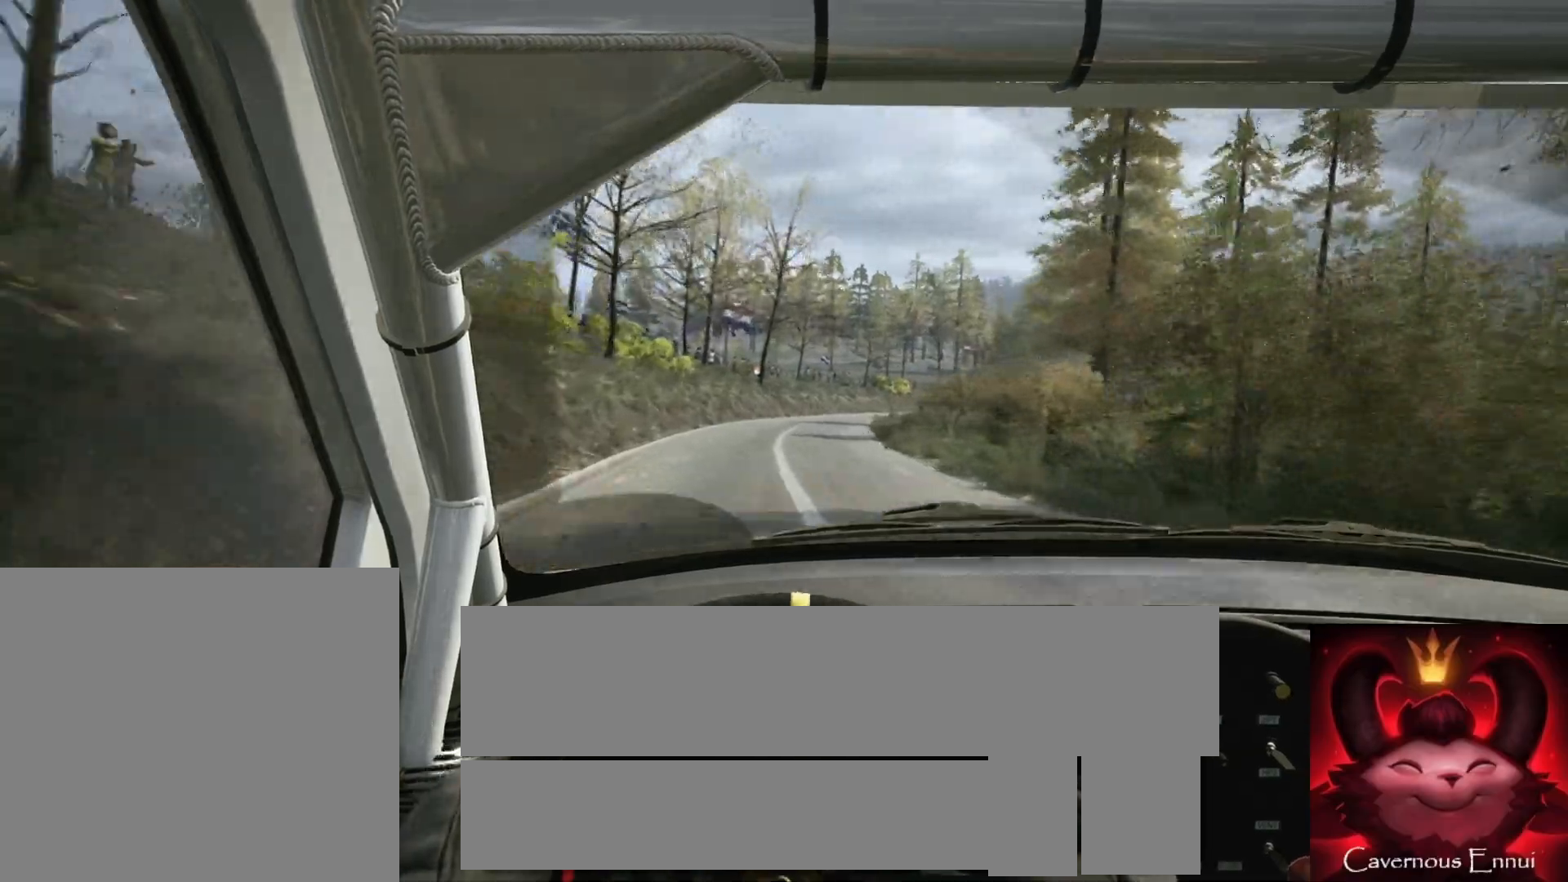
{"buttons": [], "left_stick": "right", "right_stick": "up", "events": [[267, "left_stick", "right"]]}
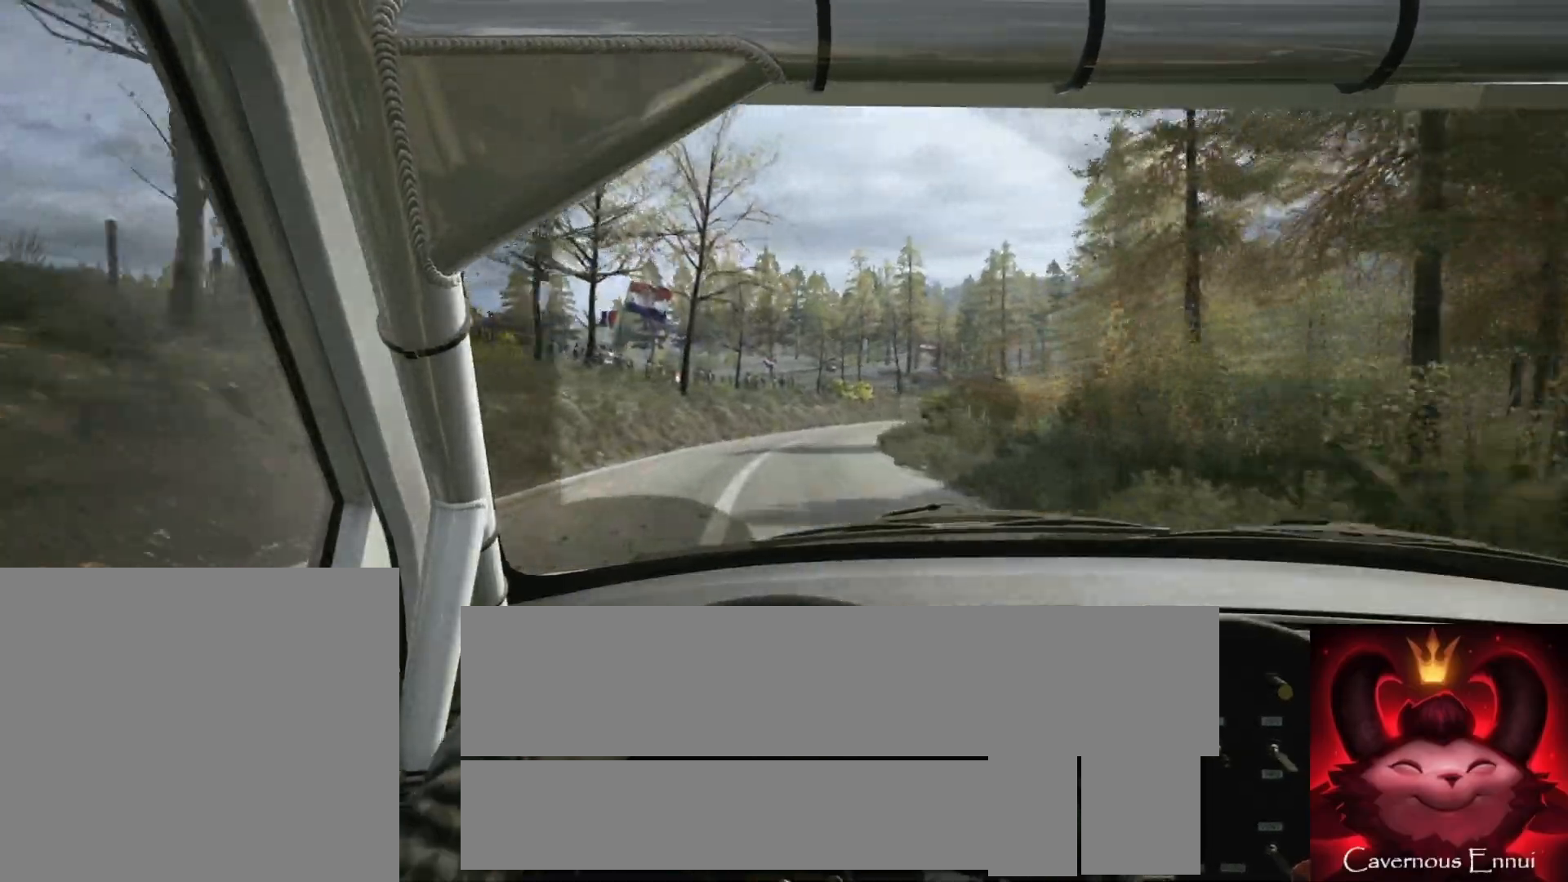
{"buttons": [], "left_stick": "right", "right_stick": "up", "events": [[33, "left_stick", "center"], [183, "left_stick", "right"], [383, "left_stick", "center"], [500, "left_stick", "right"]]}
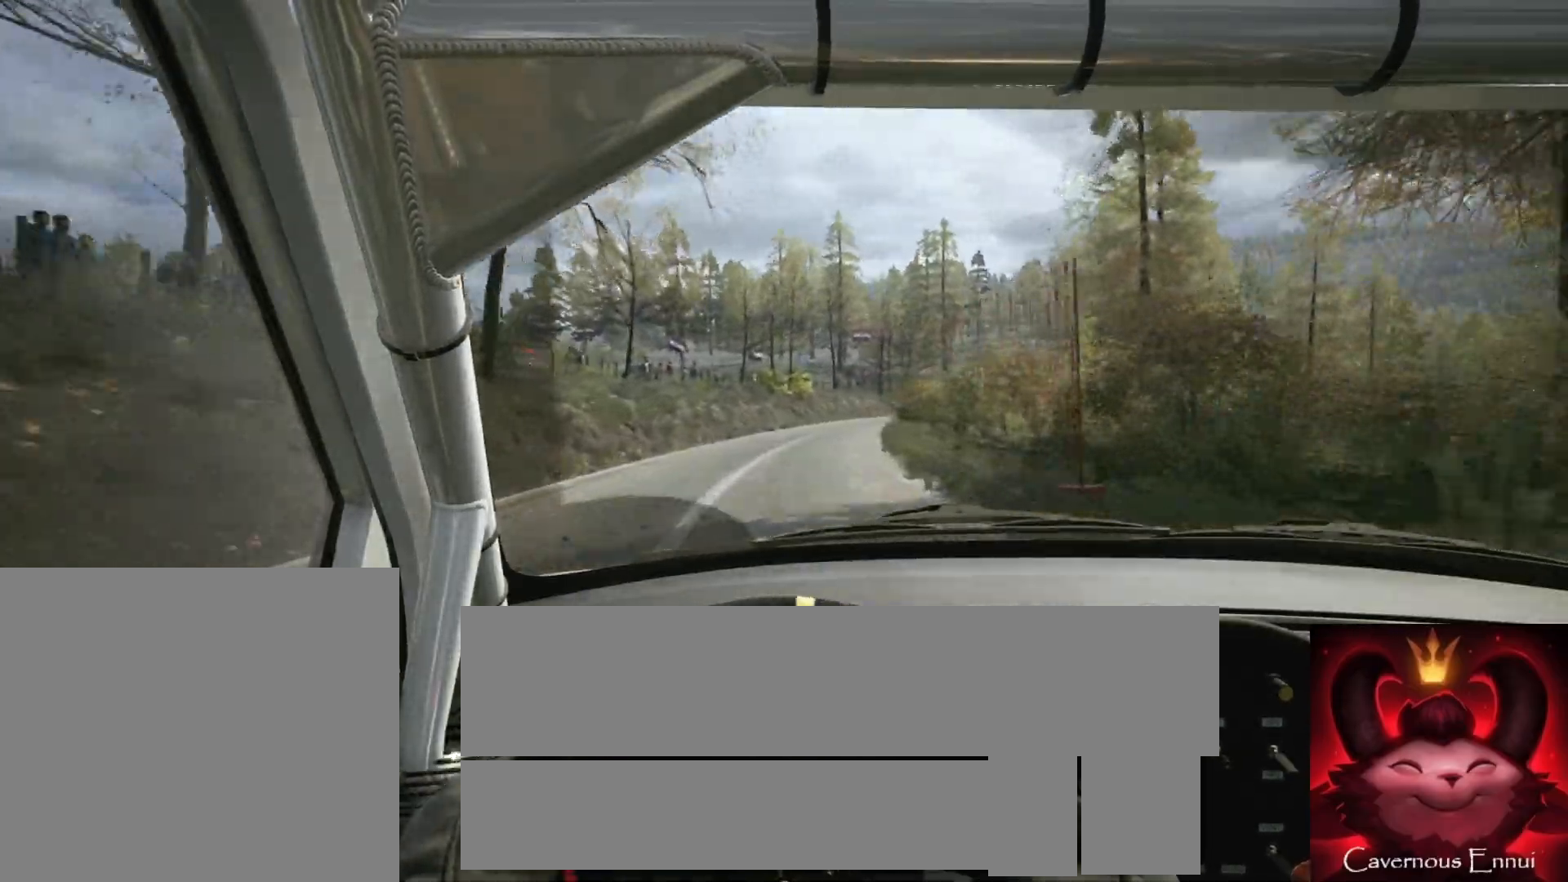
{"buttons": [], "left_stick": "center", "right_stick": "up", "events": [[300, "L2", "down"], [333, "left_stick", "center"], [417, "L2", "up"]]}
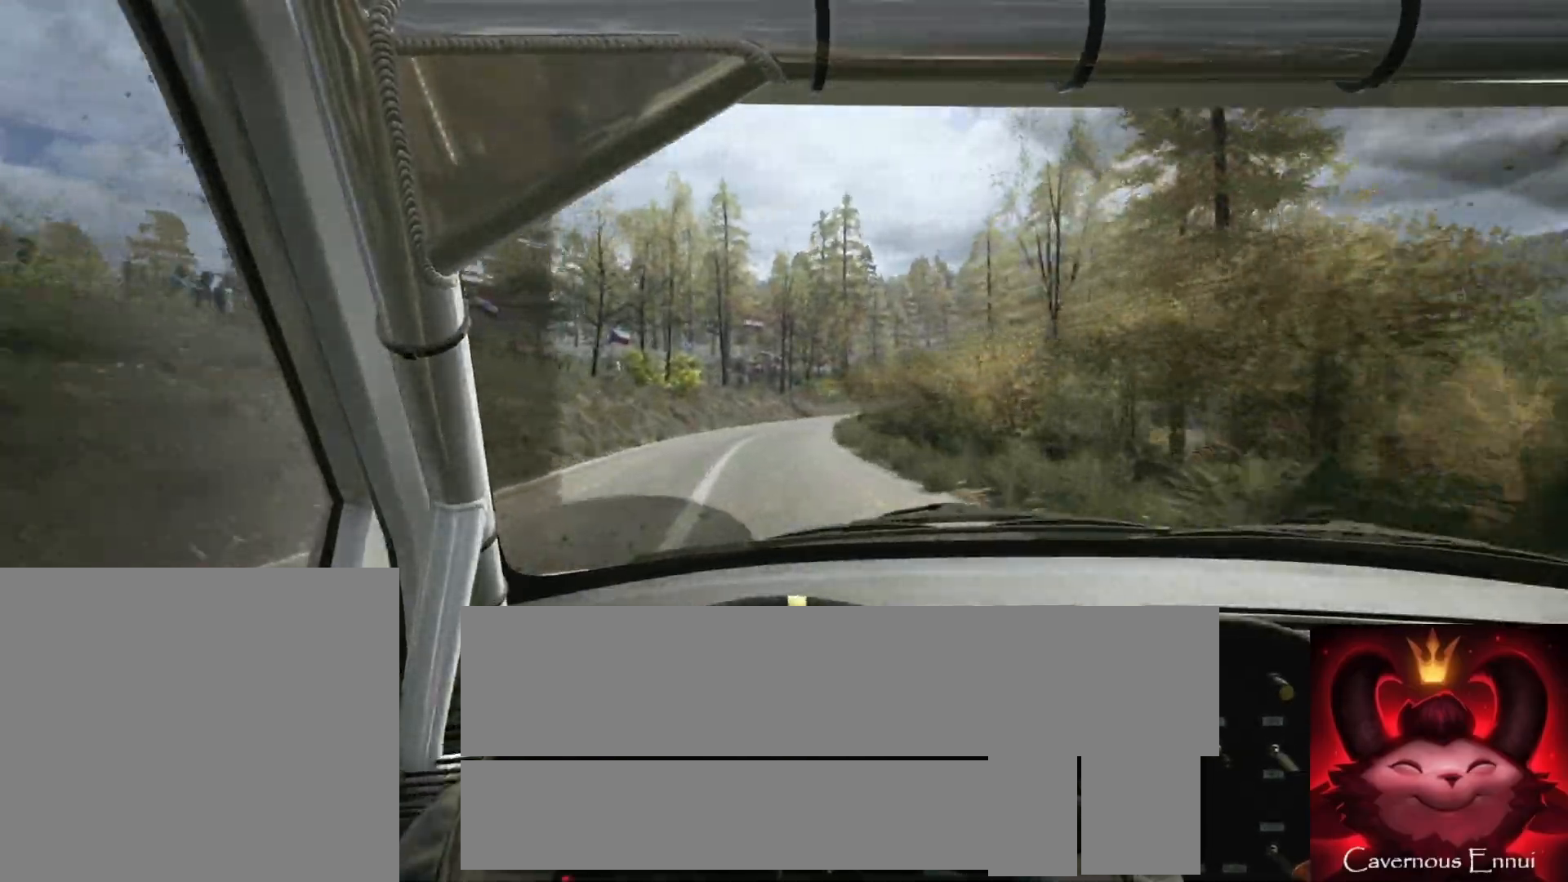
{"buttons": ["L2"], "left_stick": "center", "right_stick": "up", "events": [[167, "left_stick", "right"], [450, "L2", "down"], [483, "left_stick", "center"]]}
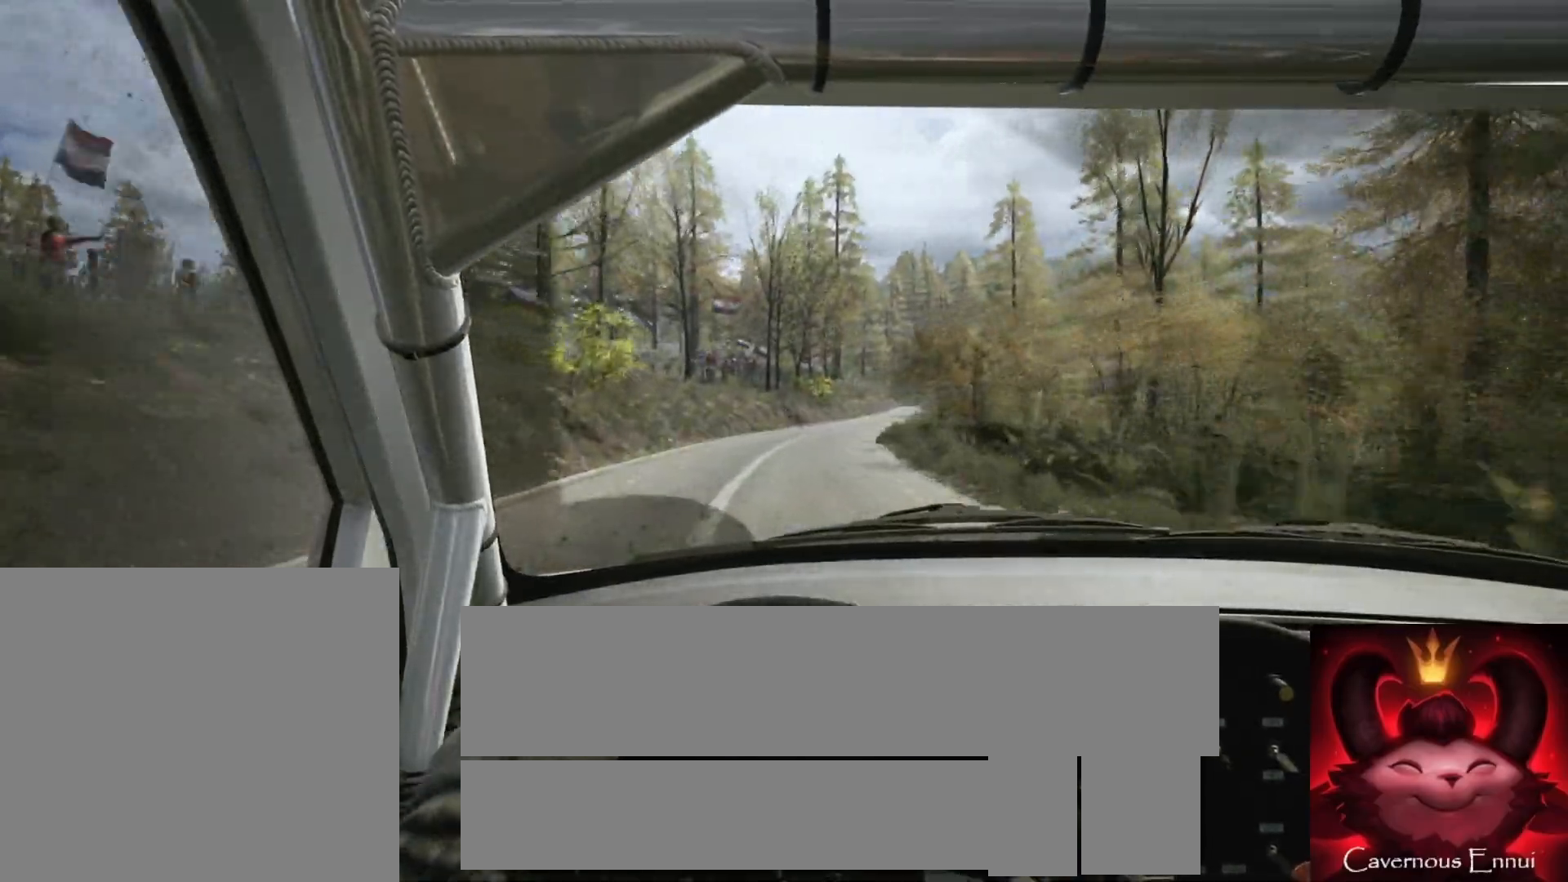
{"buttons": [], "left_stick": "right", "right_stick": "up", "events": [[67, "L2", "up"], [183, "left_stick", "right"], [383, "left_stick", "center"], [483, "left_stick", "right"]]}
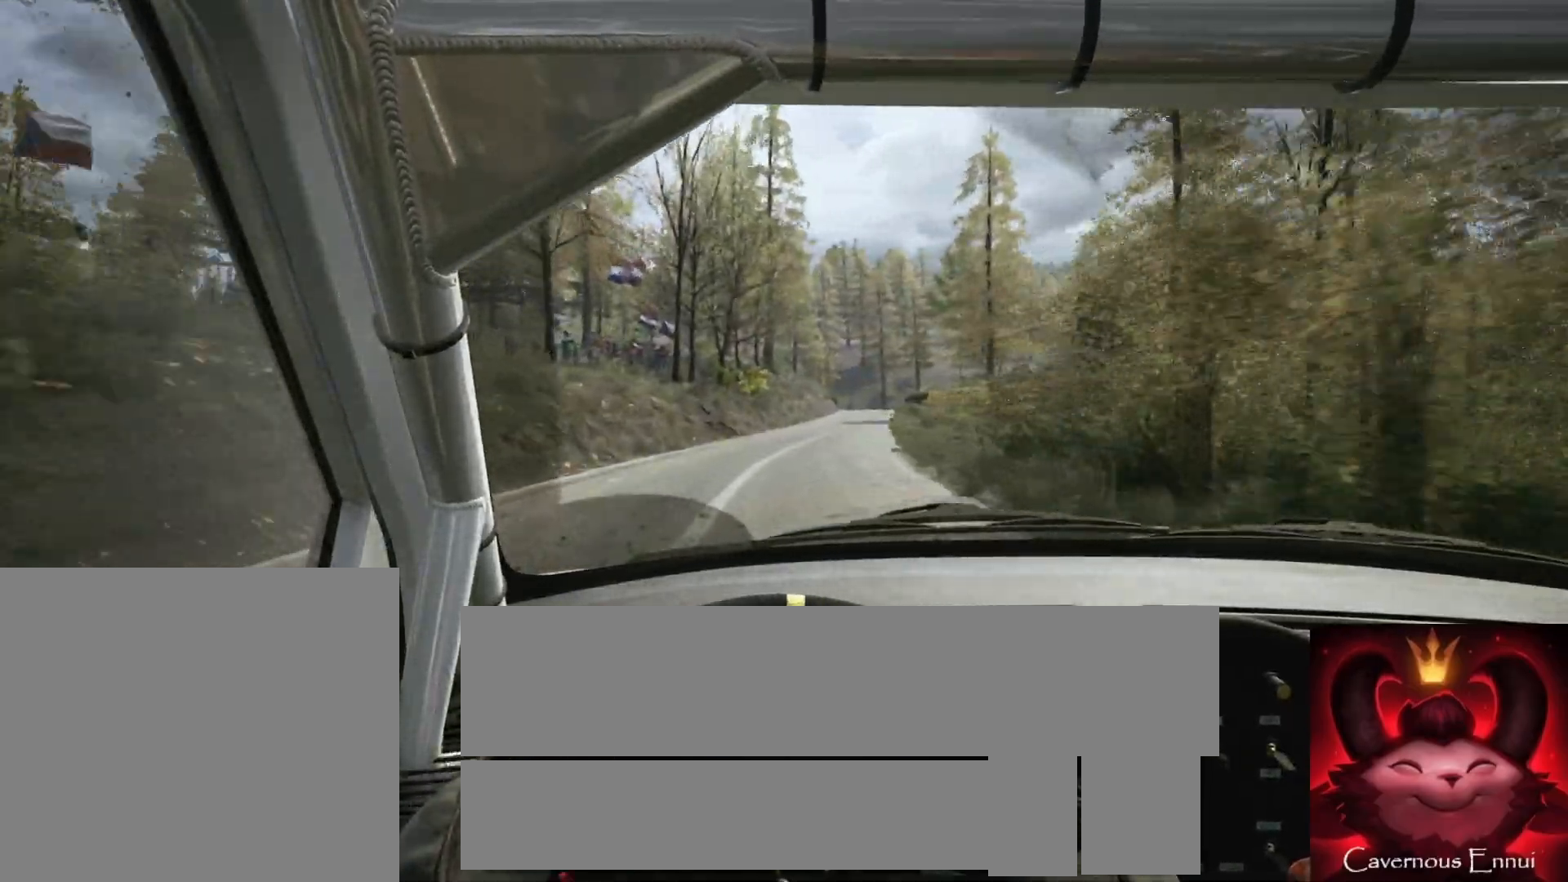
{"buttons": [], "left_stick": "center", "right_stick": "up", "events": [[350, "left_stick", "center"]]}
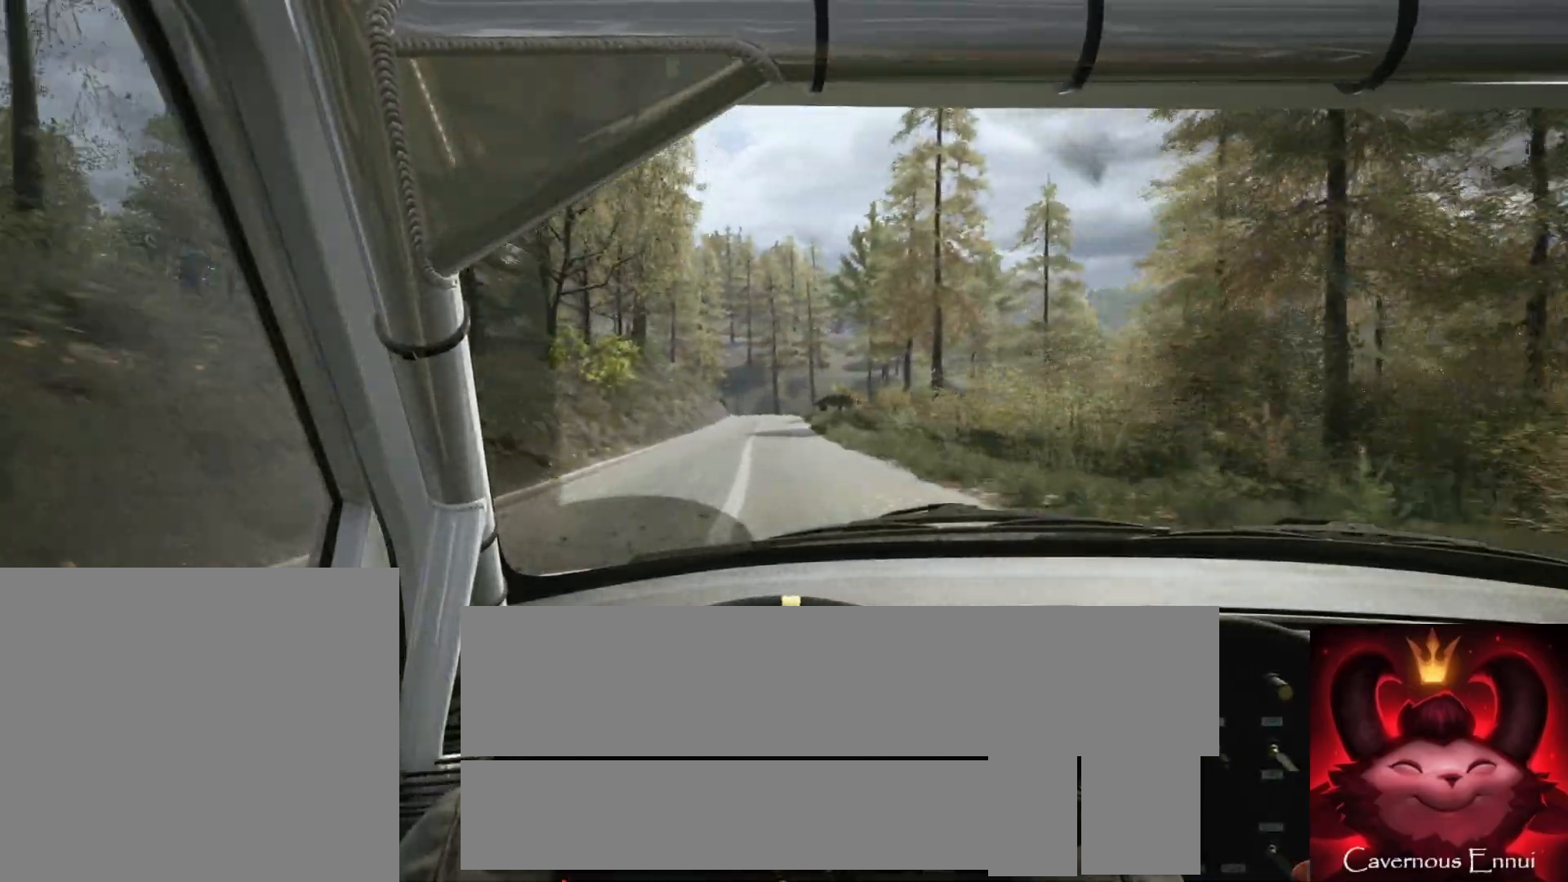
{"buttons": [], "left_stick": "center", "right_stick": "up", "events": []}
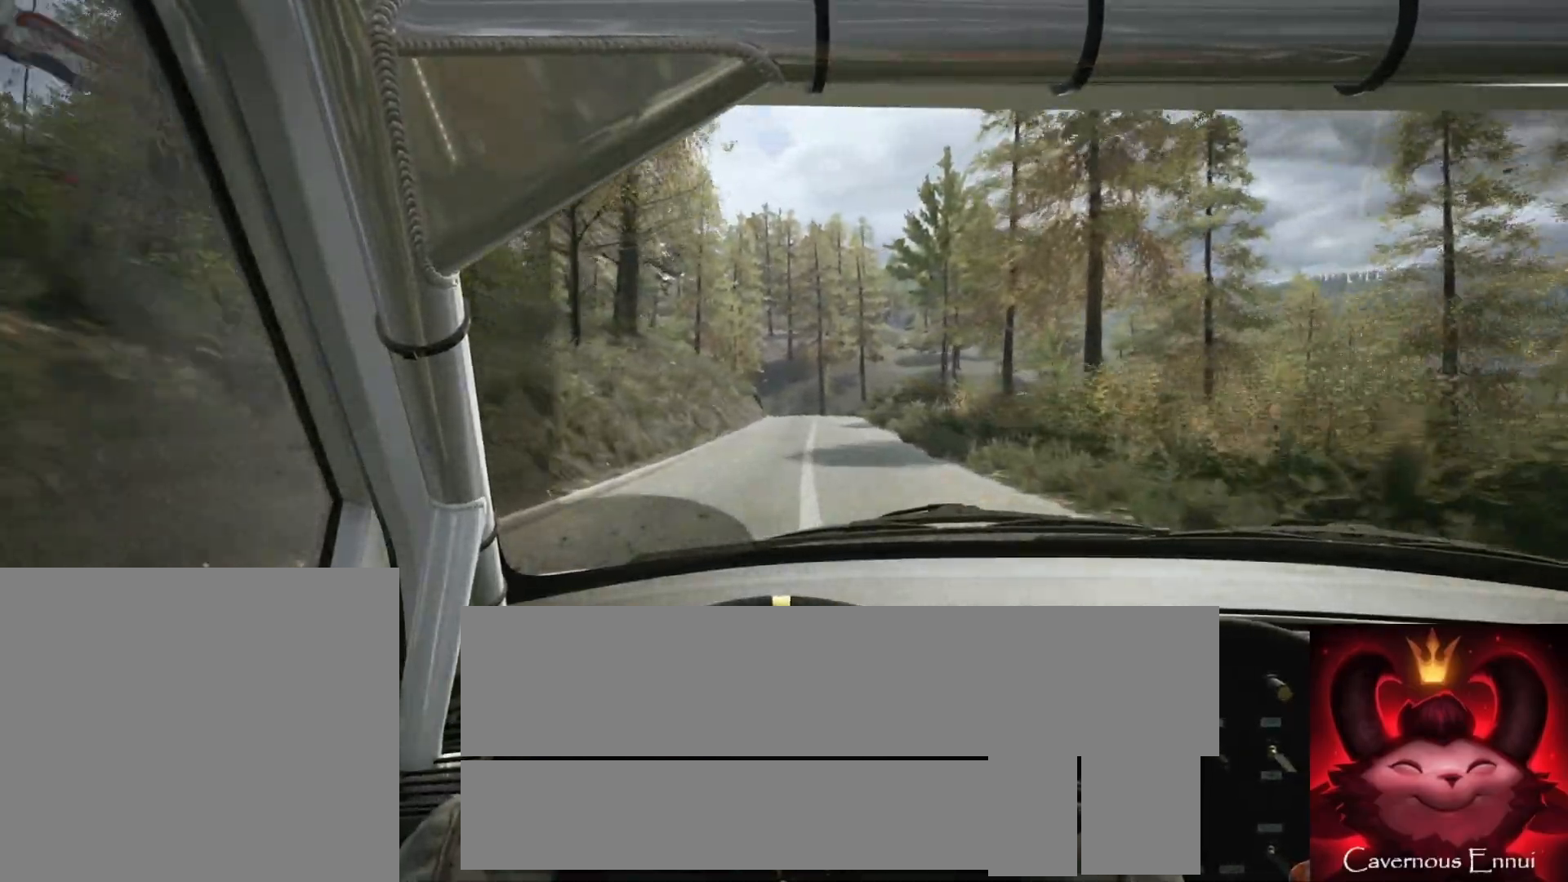
{"buttons": ["L1", "L2"], "left_stick": "down-left", "right_stick": "up", "events": [[33, "left_stick", "right"], [200, "left_stick", "center"], [317, "L2", "down"], [483, "L1", "down"], [500, "left_stick", "down-left"]]}
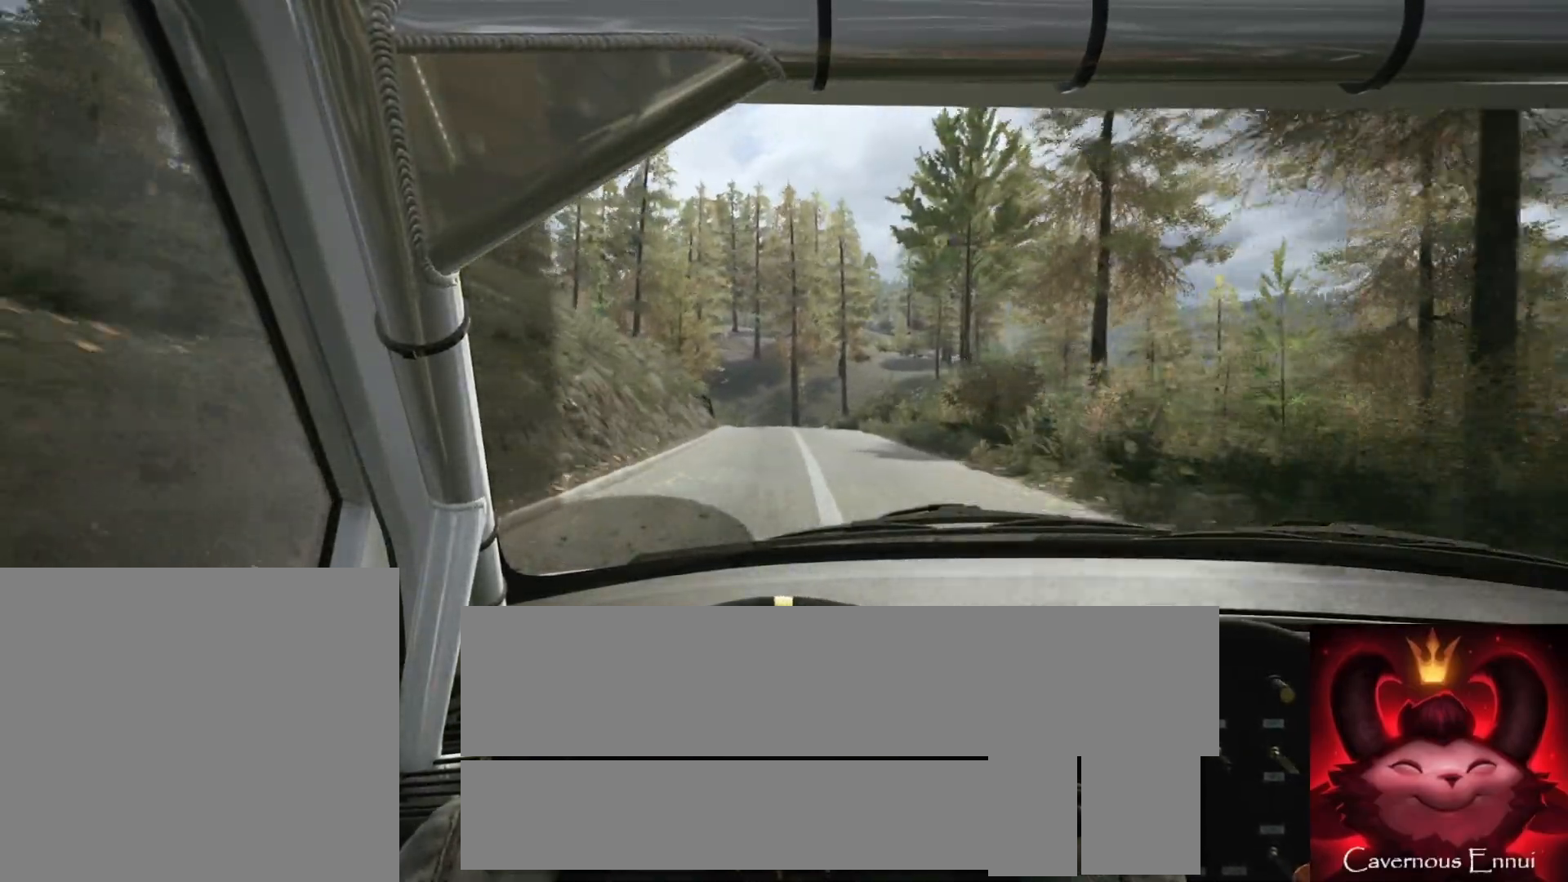
{"buttons": ["L1", "L2"], "left_stick": "center", "right_stick": "up", "events": [[133, "L1", "up"], [150, "left_stick", "center"], [433, "L1", "down"]]}
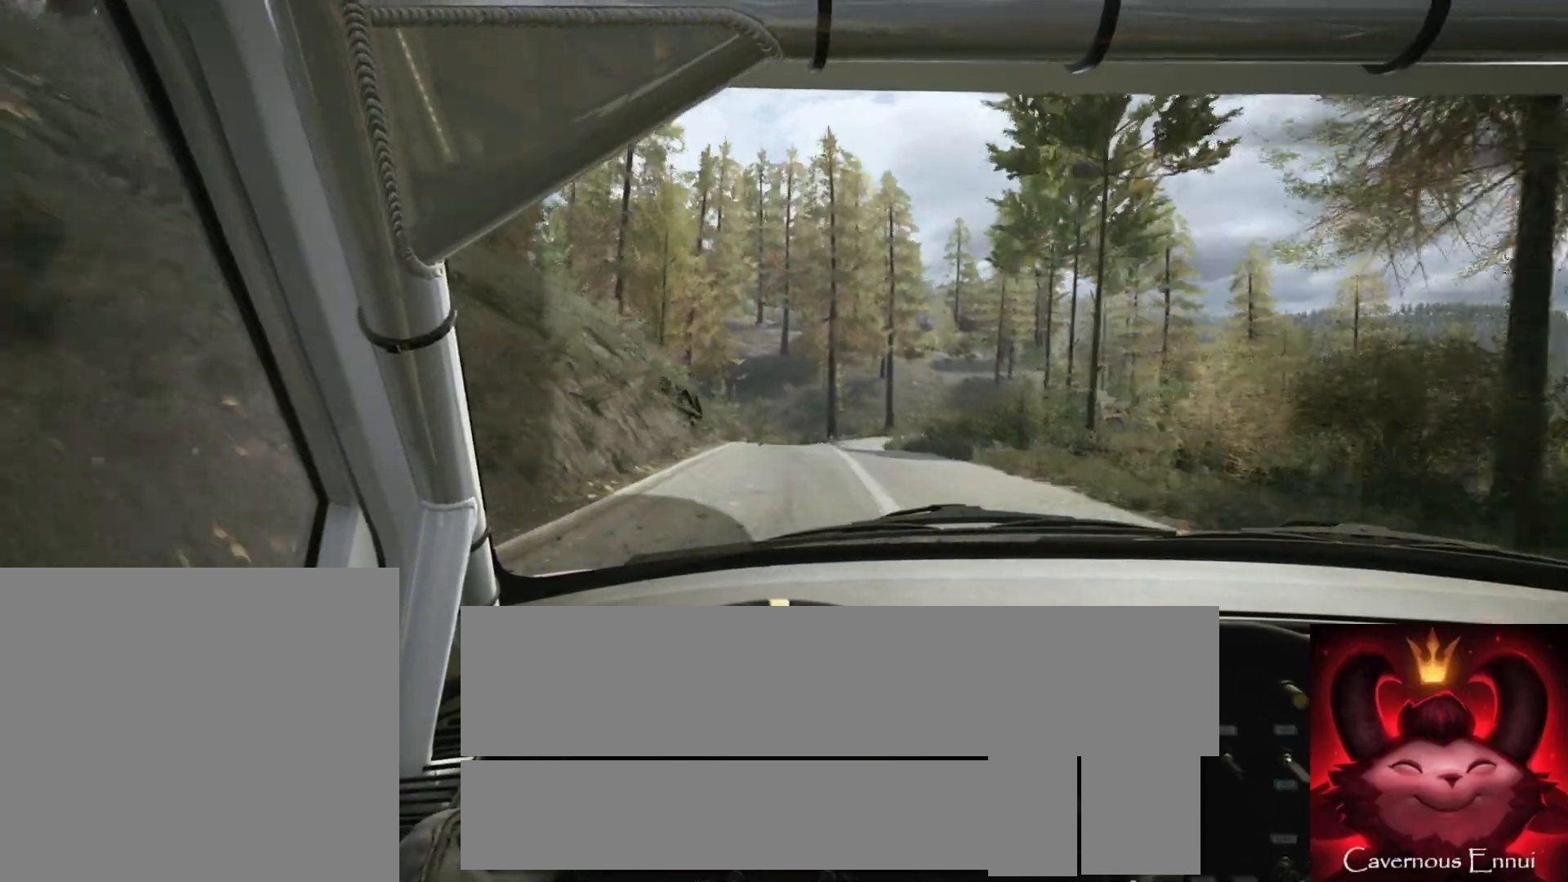
{"buttons": [], "left_stick": "center", "right_stick": "up", "events": [[33, "L1", "up"], [183, "left_stick", "right"], [217, "L2", "up"], [417, "left_stick", "center"]]}
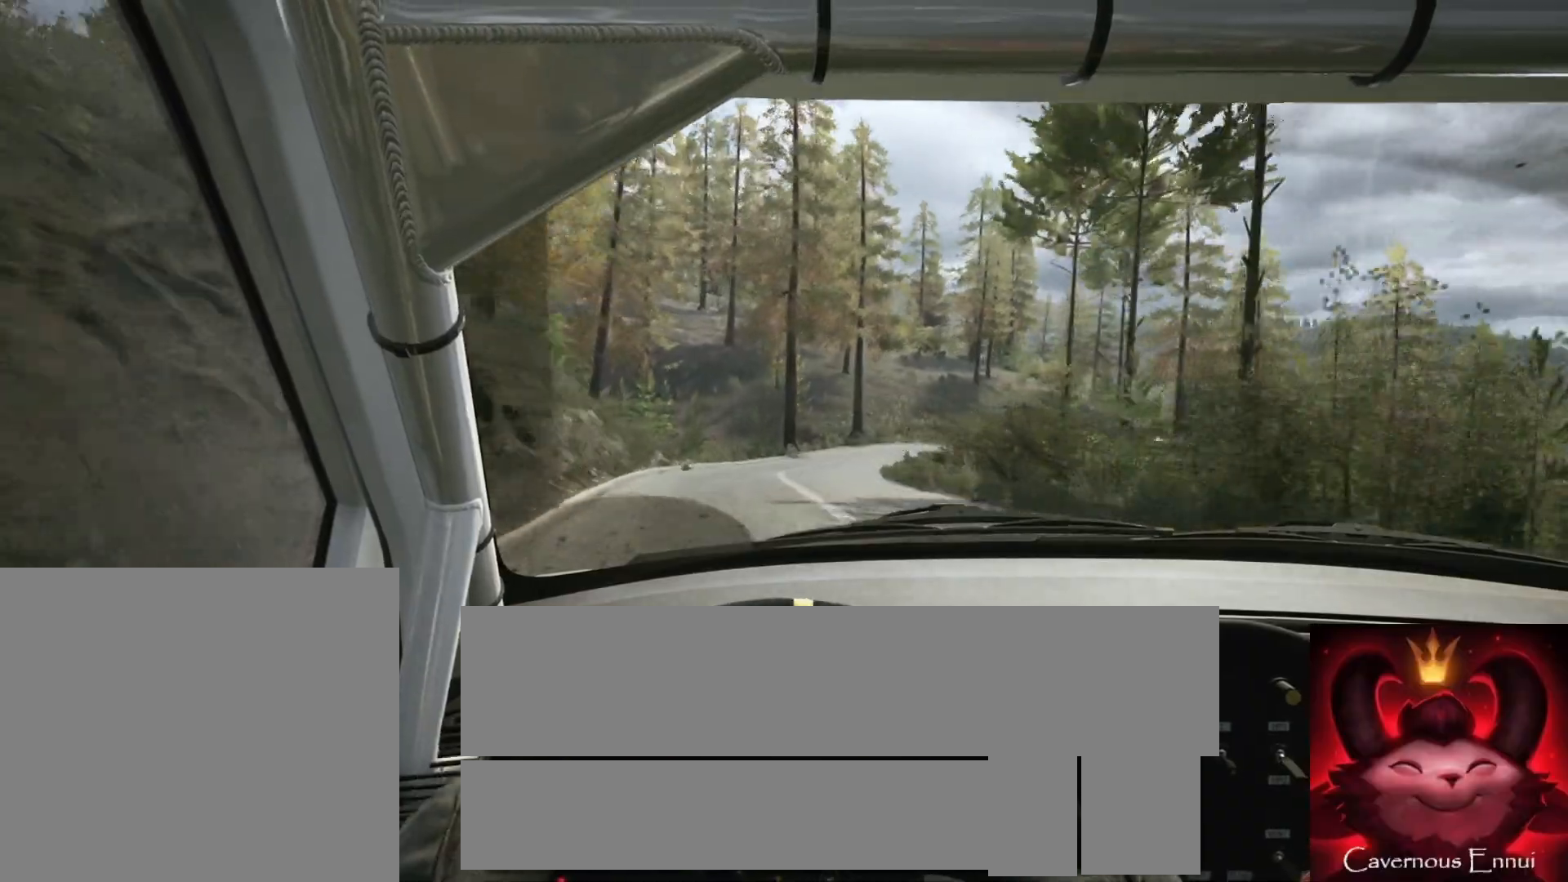
{"buttons": [], "left_stick": "right", "right_stick": "up", "events": [[33, "left_stick", "right"], [200, "left_stick", "center"], [350, "left_stick", "right"]]}
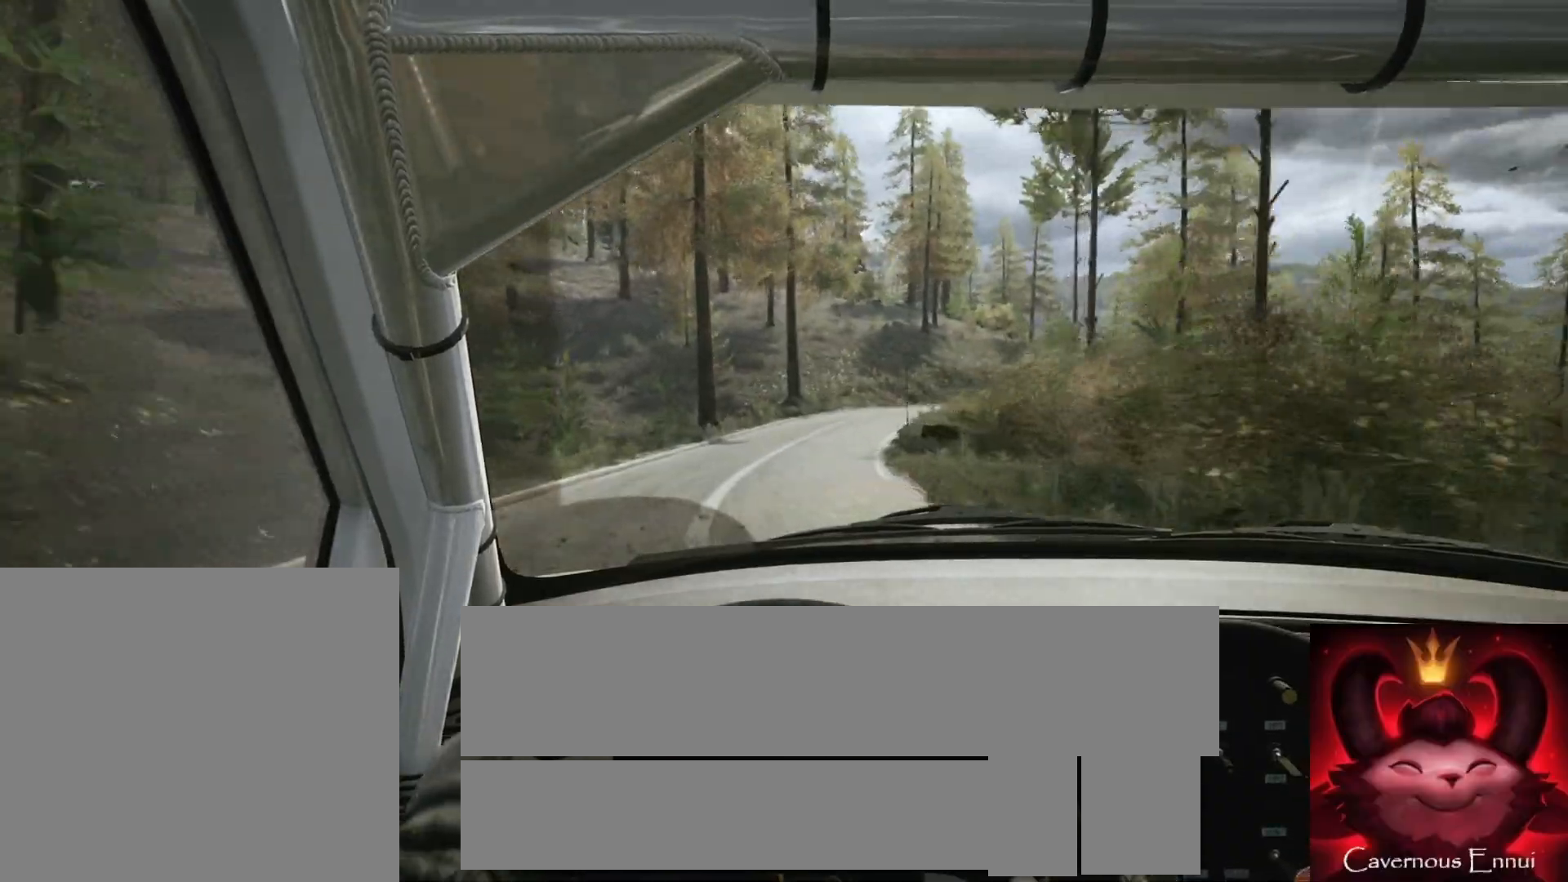
{"buttons": ["L2"], "left_stick": "right", "right_stick": "up", "events": [[150, "left_stick", "center"], [200, "R1", "down"], [300, "R1", "up"], [300, "left_stick", "right"], [467, "L2", "down"]]}